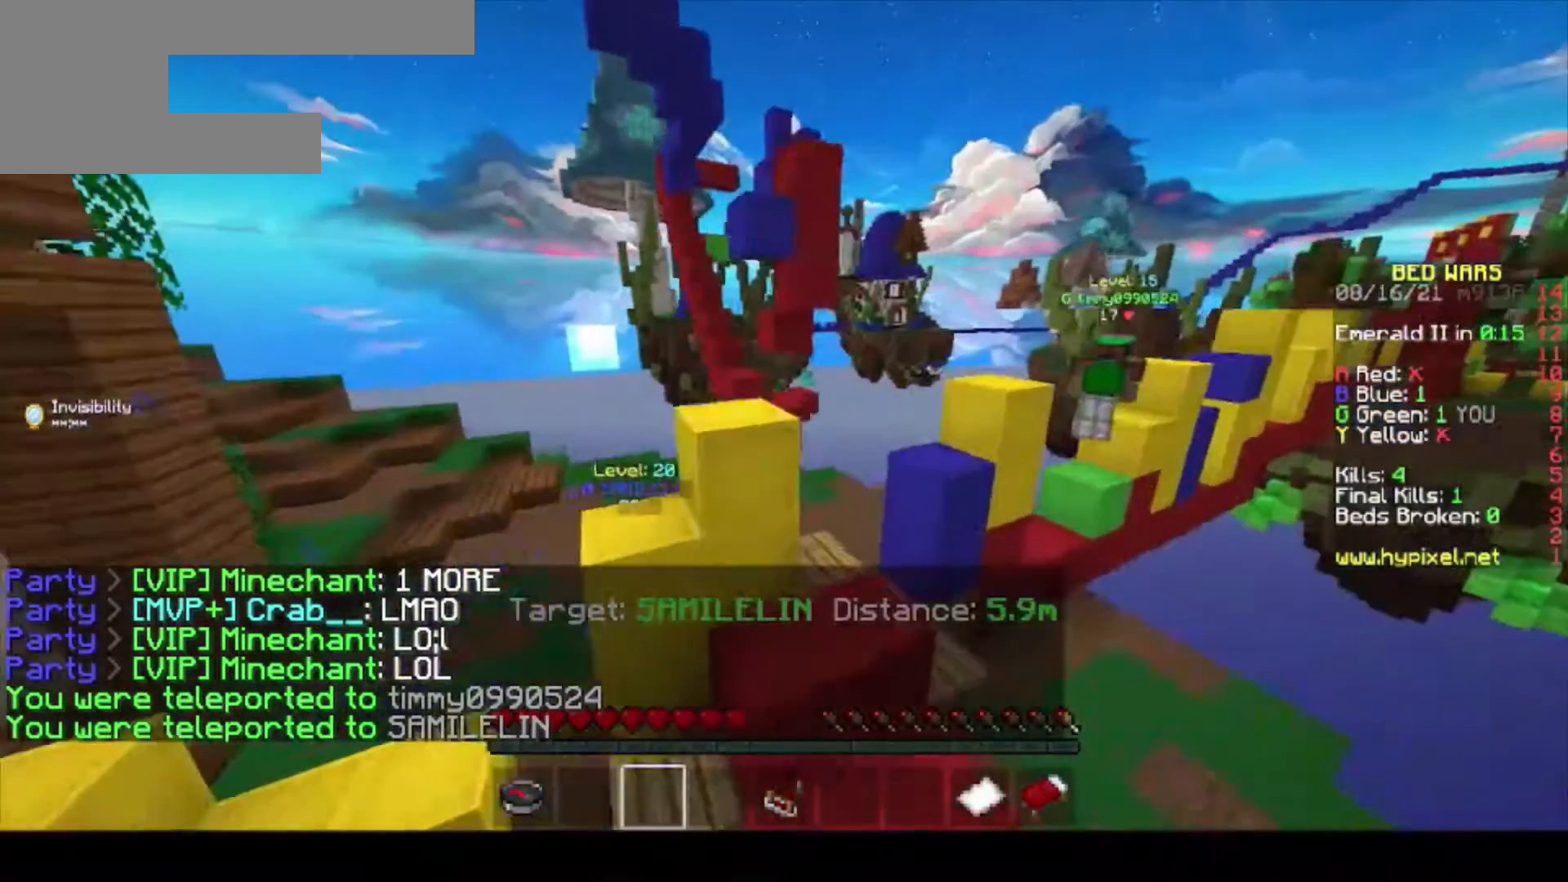
Gameplay with keyboard and mouse; each line is a JSON object with the keys and mouse buttons held at the frame after it. "events" lists presses ("down") and releases ("up") of "a", "d", "s", "w", "mouse_left" and "mouse_right" between this image and that frame as [ms after this image, input, new state], when the widget could be followed in between. "mouse_left", "mouse_right" = the "left", "right" buttons of the "mouse" list. No other keys are recorded. Fast repeated clicks can show as one long hold. Mouse movement is not recorded.
{"keys": [], "mouse": ["right"]}
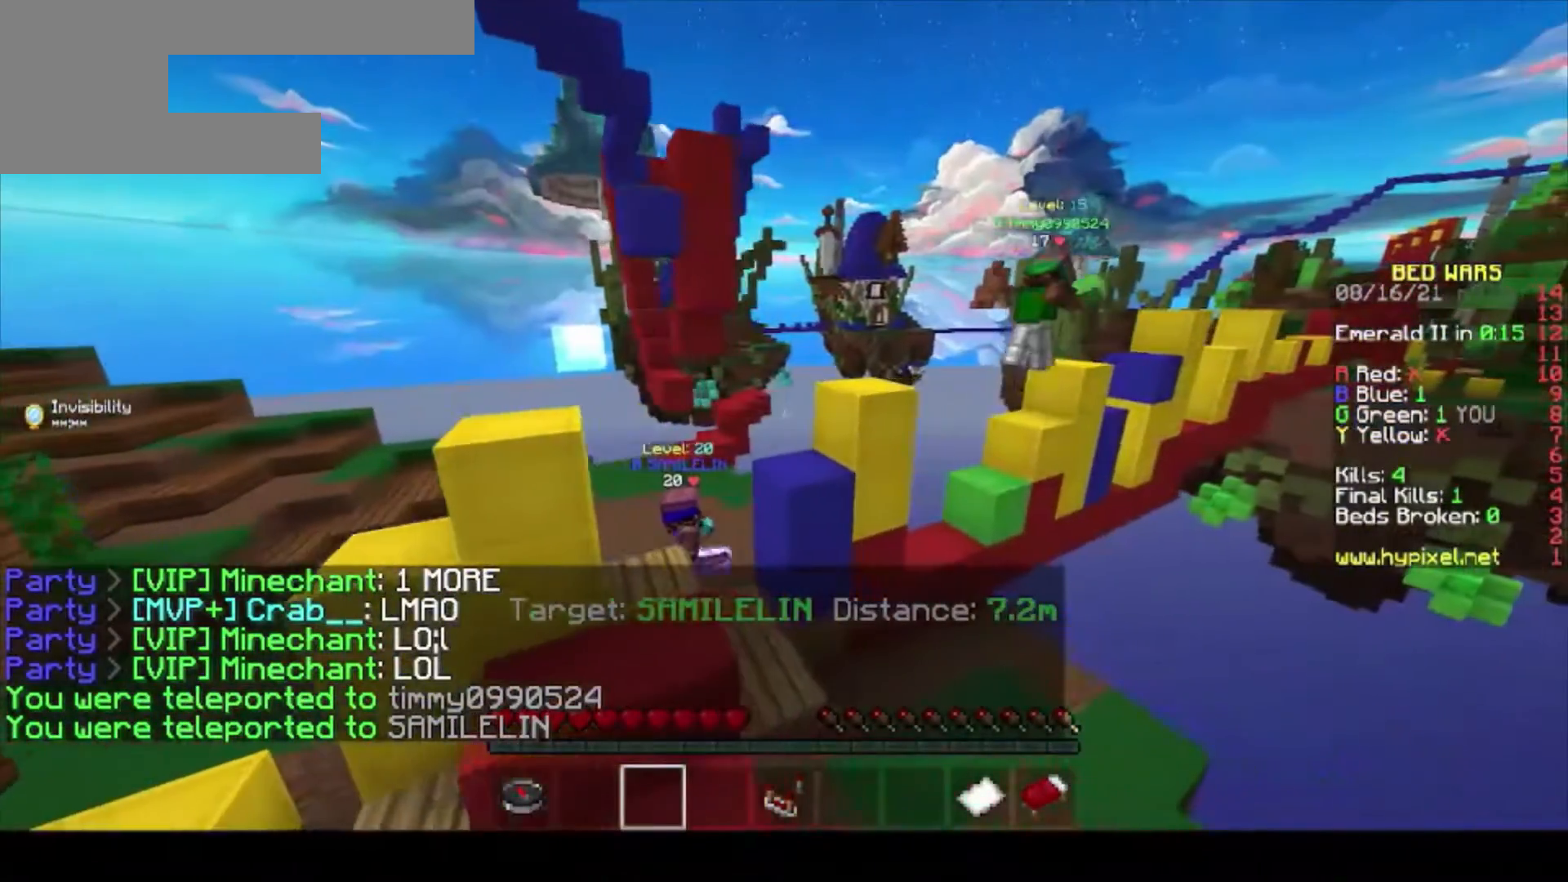
{"keys": [], "mouse": [], "events": [[67, "mouse_right", "up"]]}
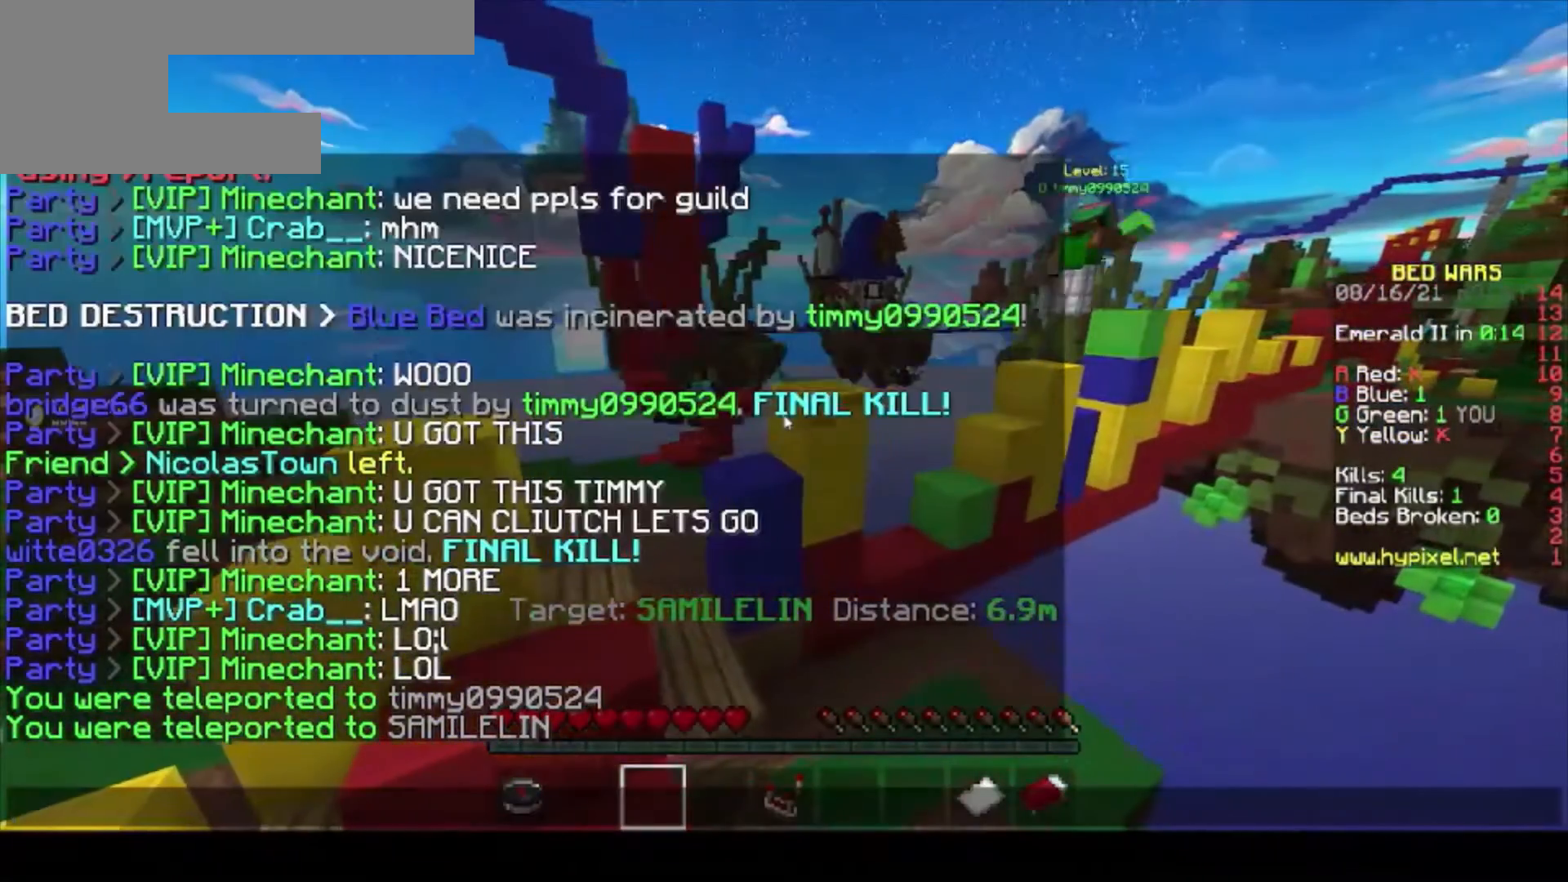
{"keys": [], "mouse": [], "events": []}
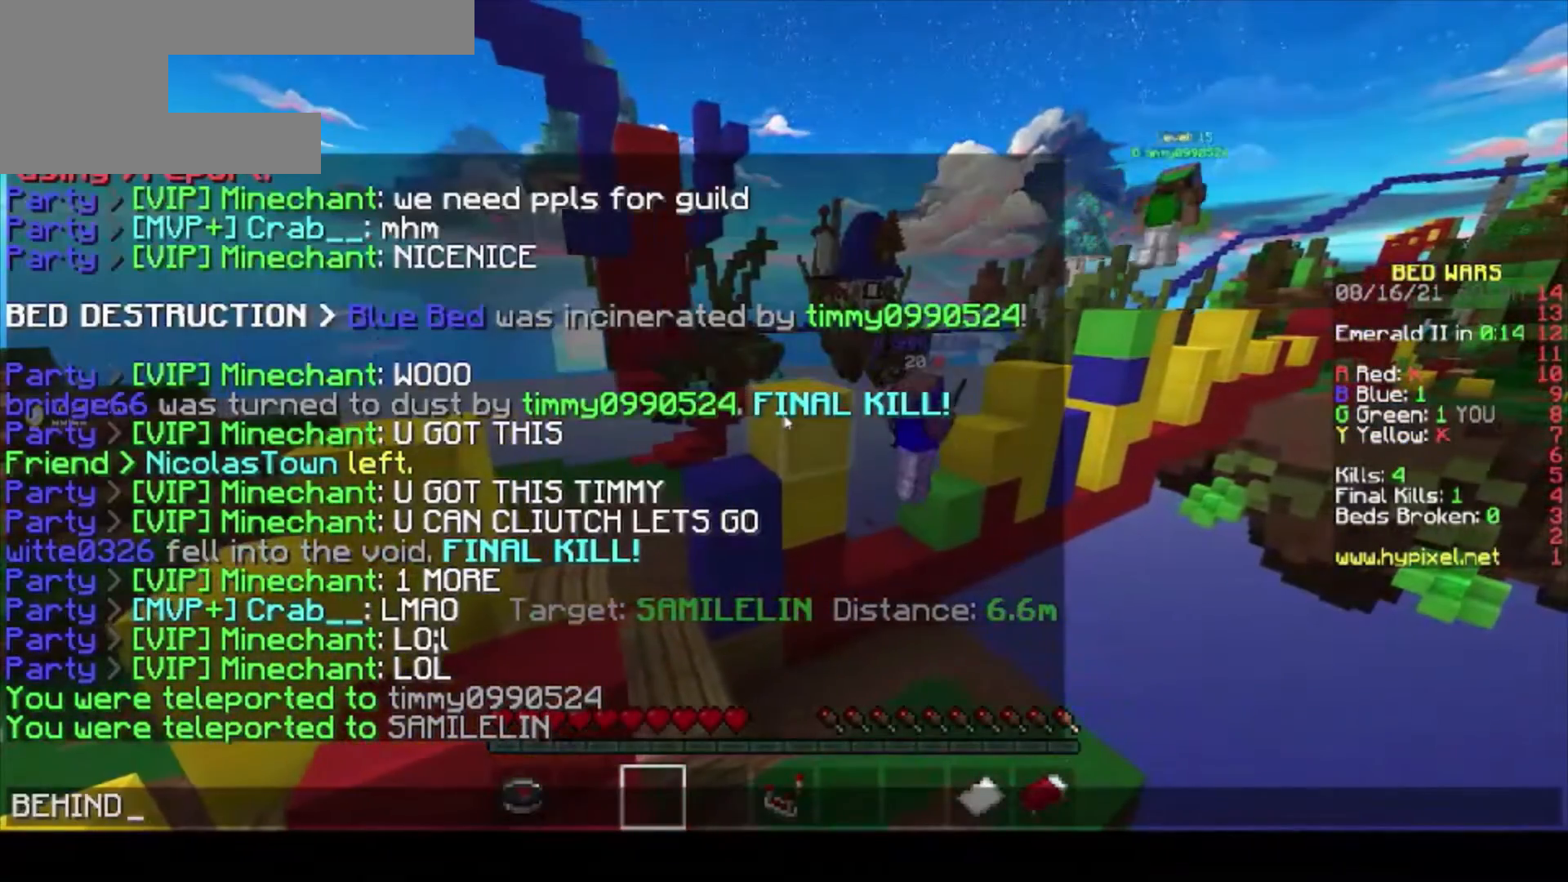
{"keys": [], "mouse": [], "events": []}
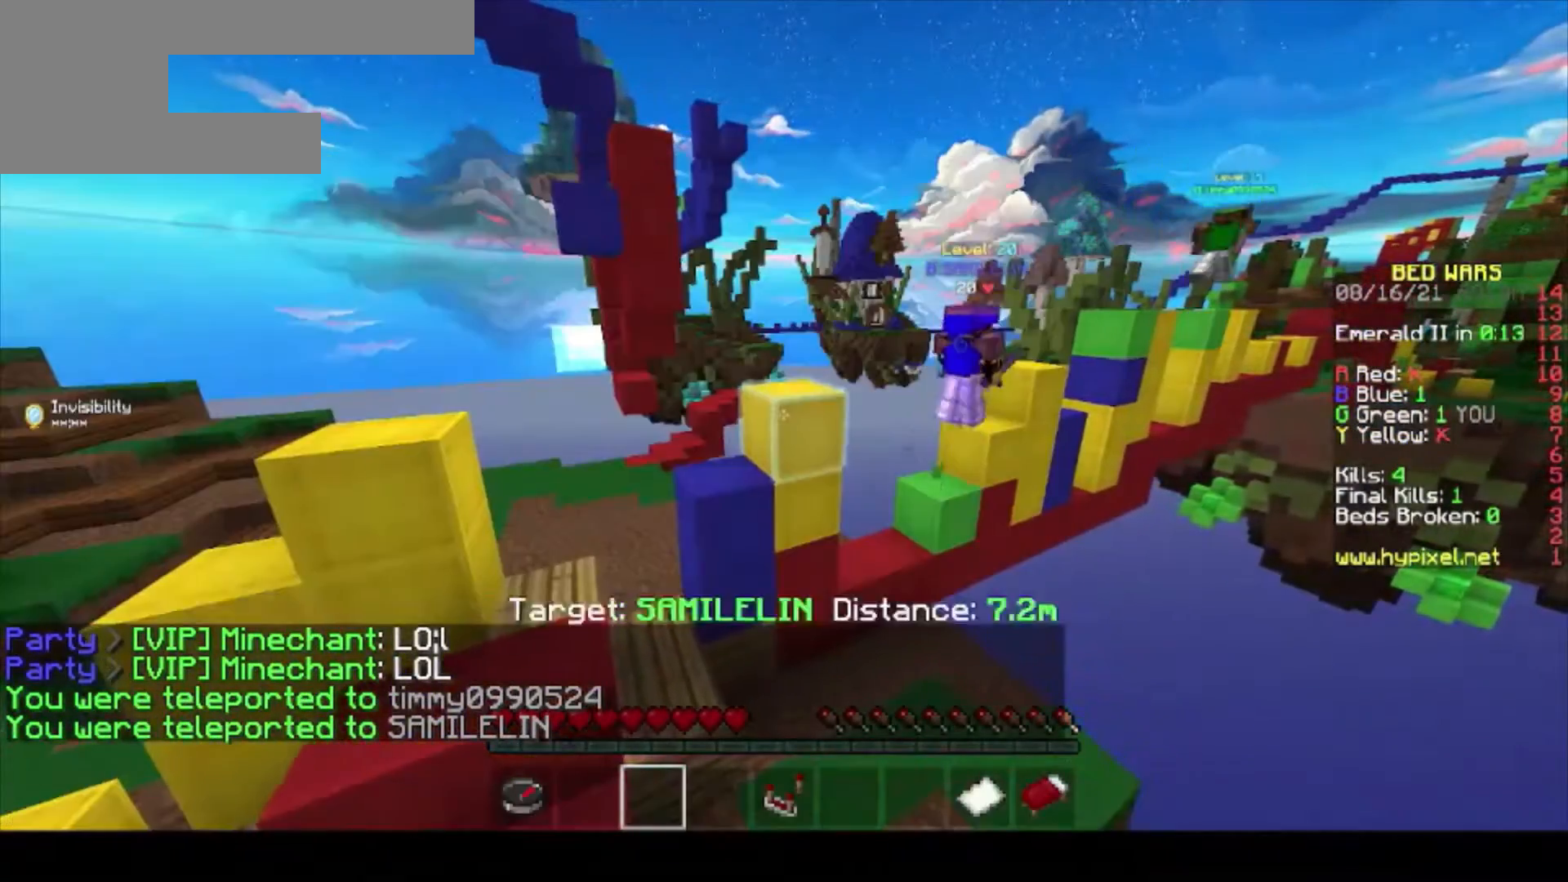
{"keys": [], "mouse": [], "events": []}
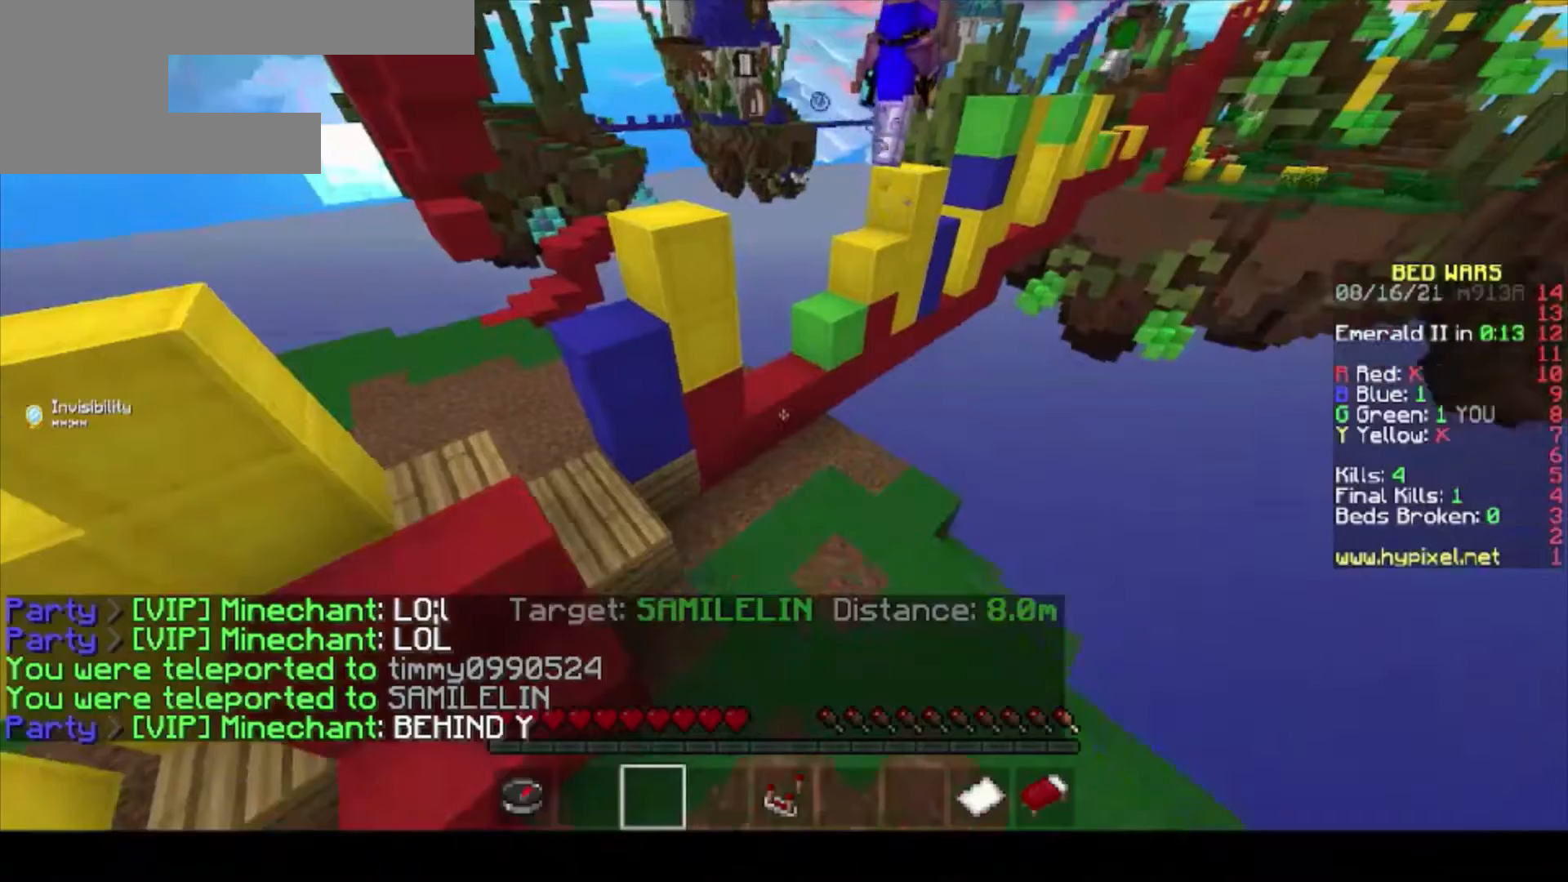
{"keys": [], "mouse": []}
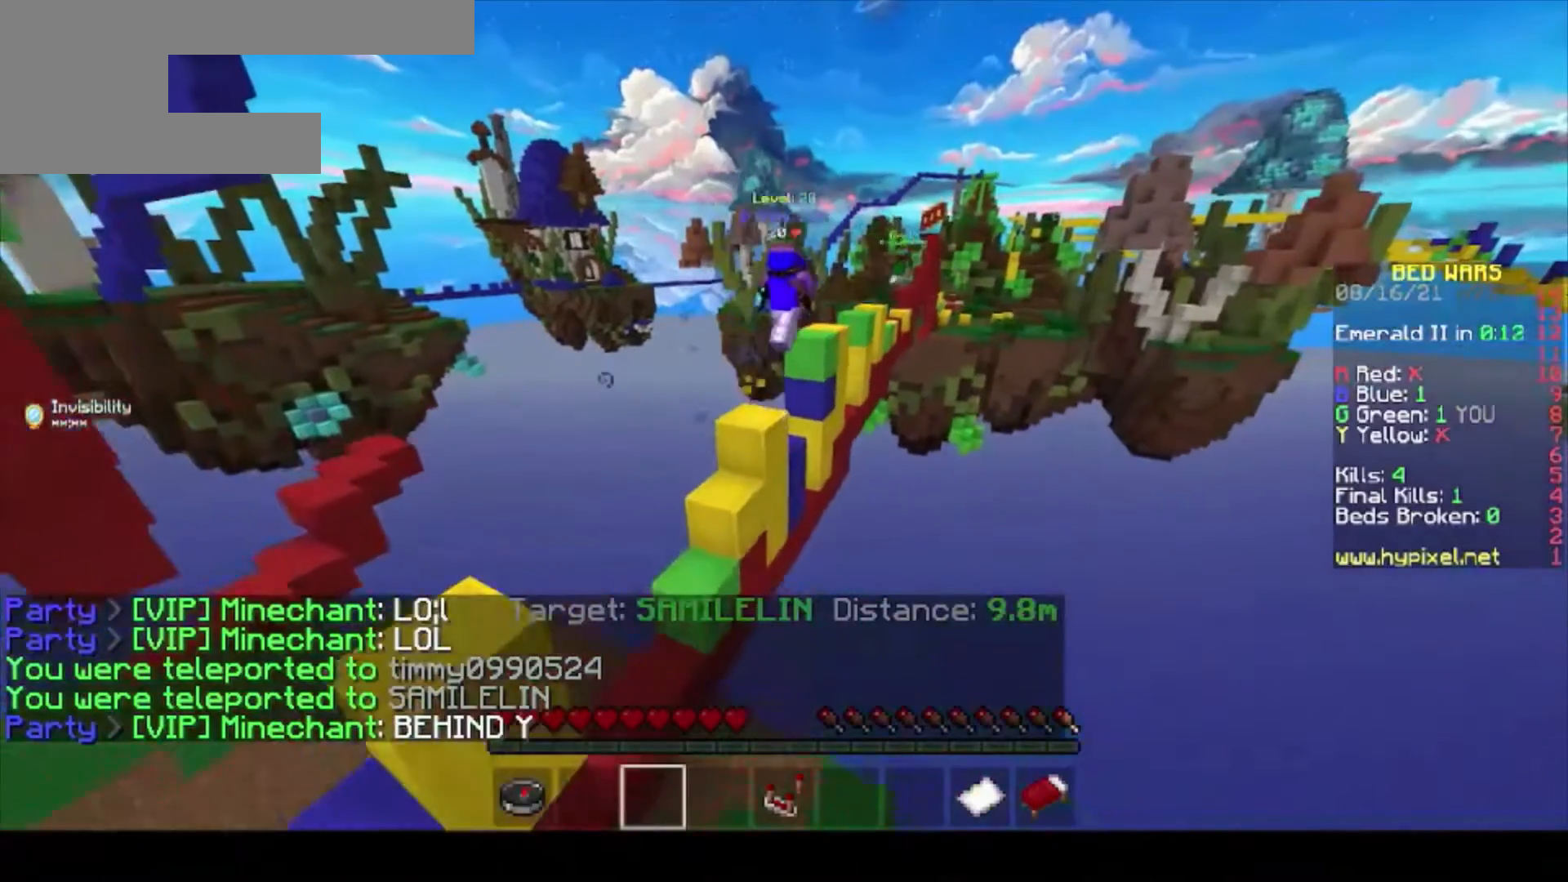
{"keys": [], "mouse": [], "events": [[367, "mouse_right", "down"], [433, "mouse_right", "up"]]}
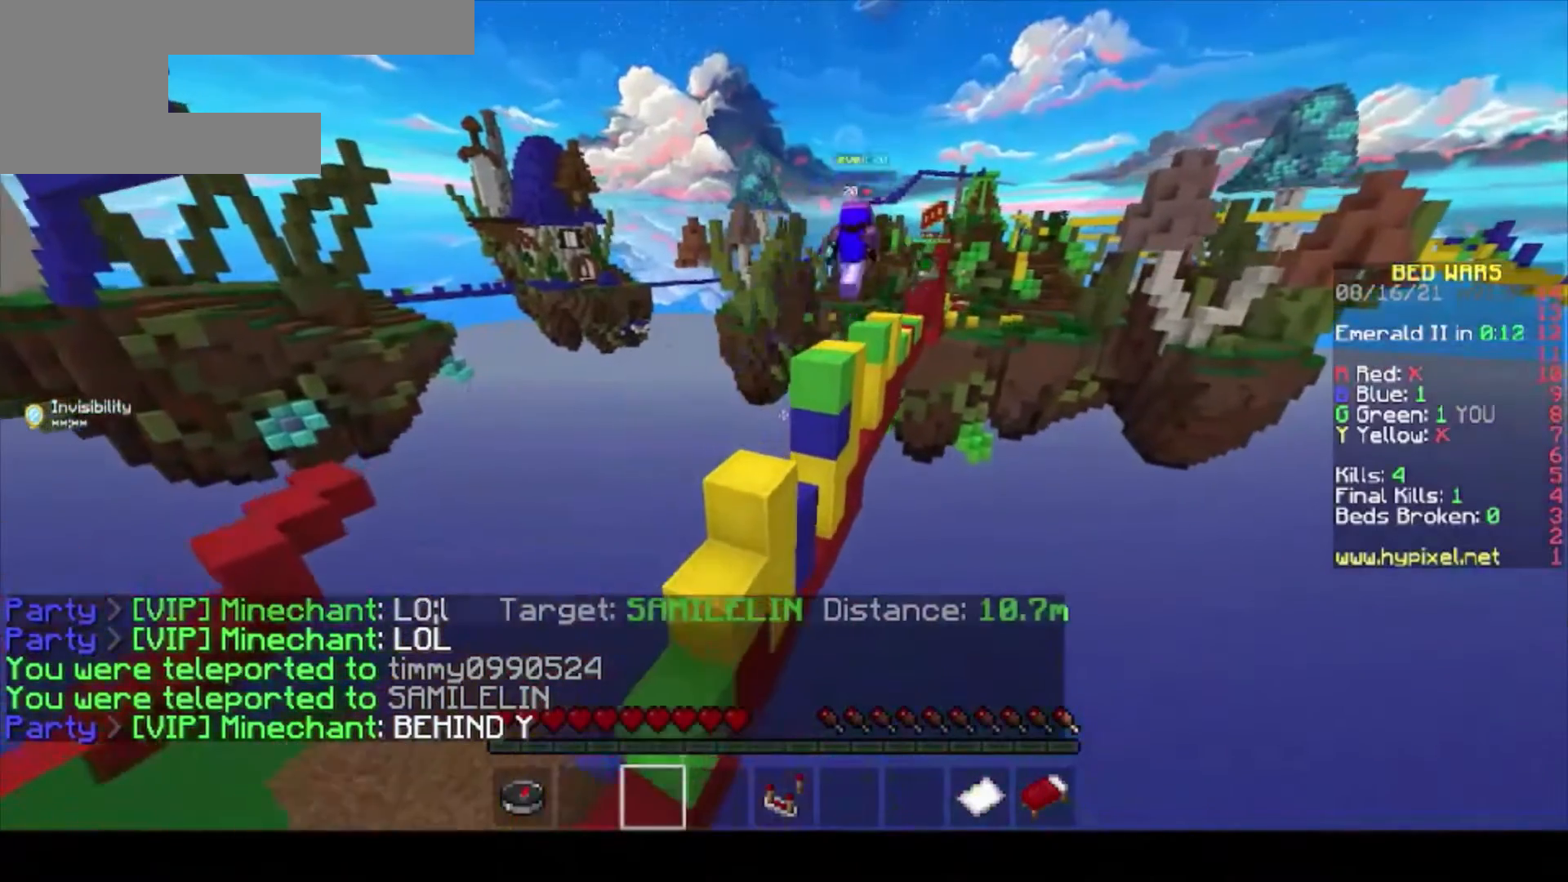
{"keys": ["w"], "mouse": []}
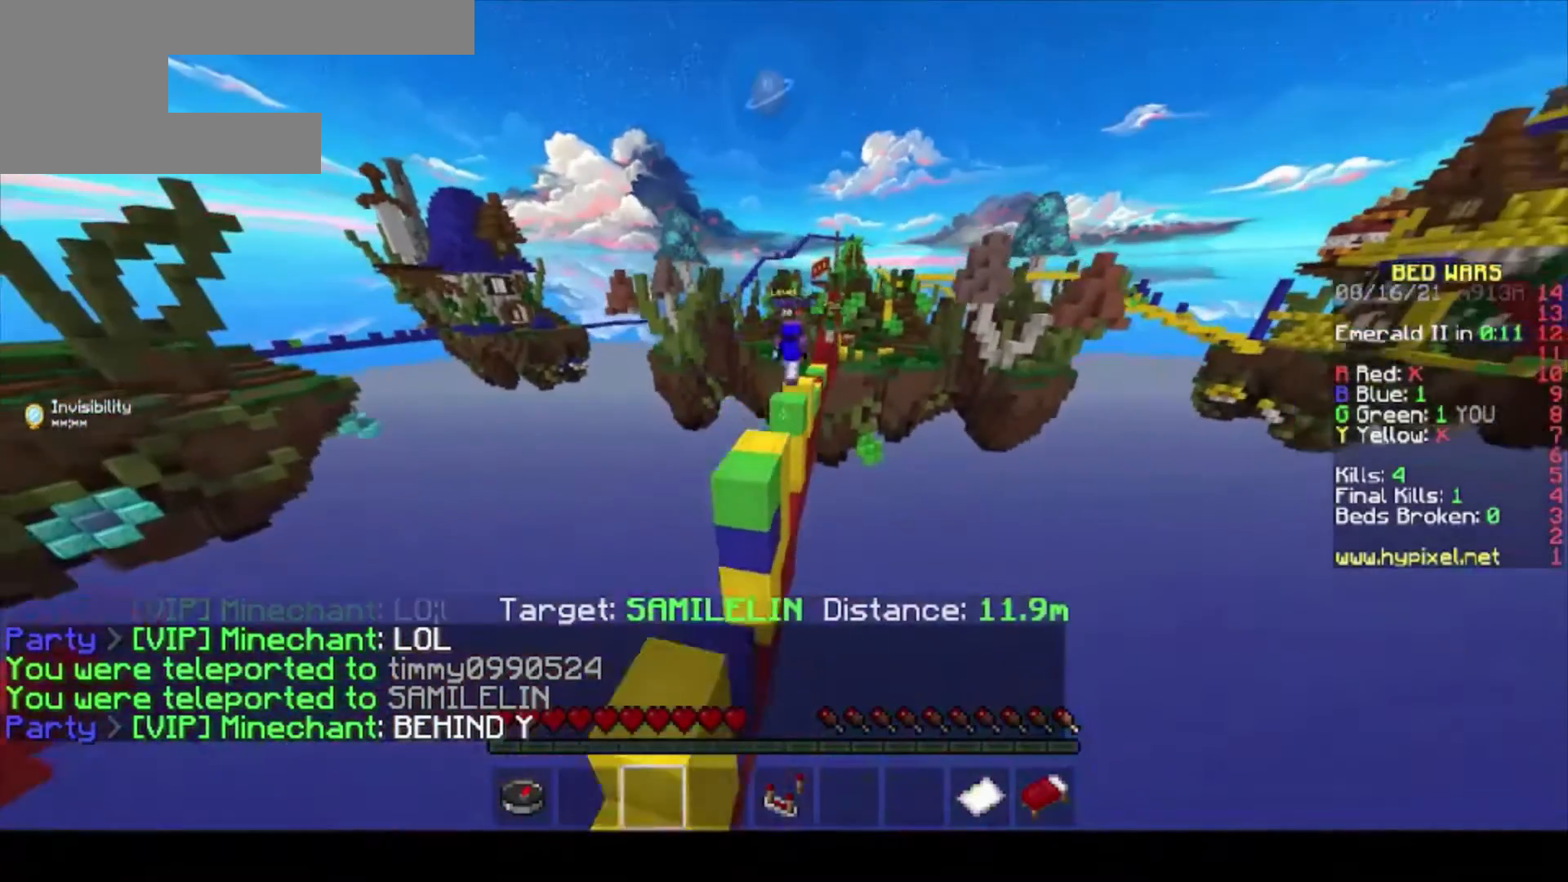
{"keys": ["a", "w"], "mouse": [], "events": [[100, "a", "down"]]}
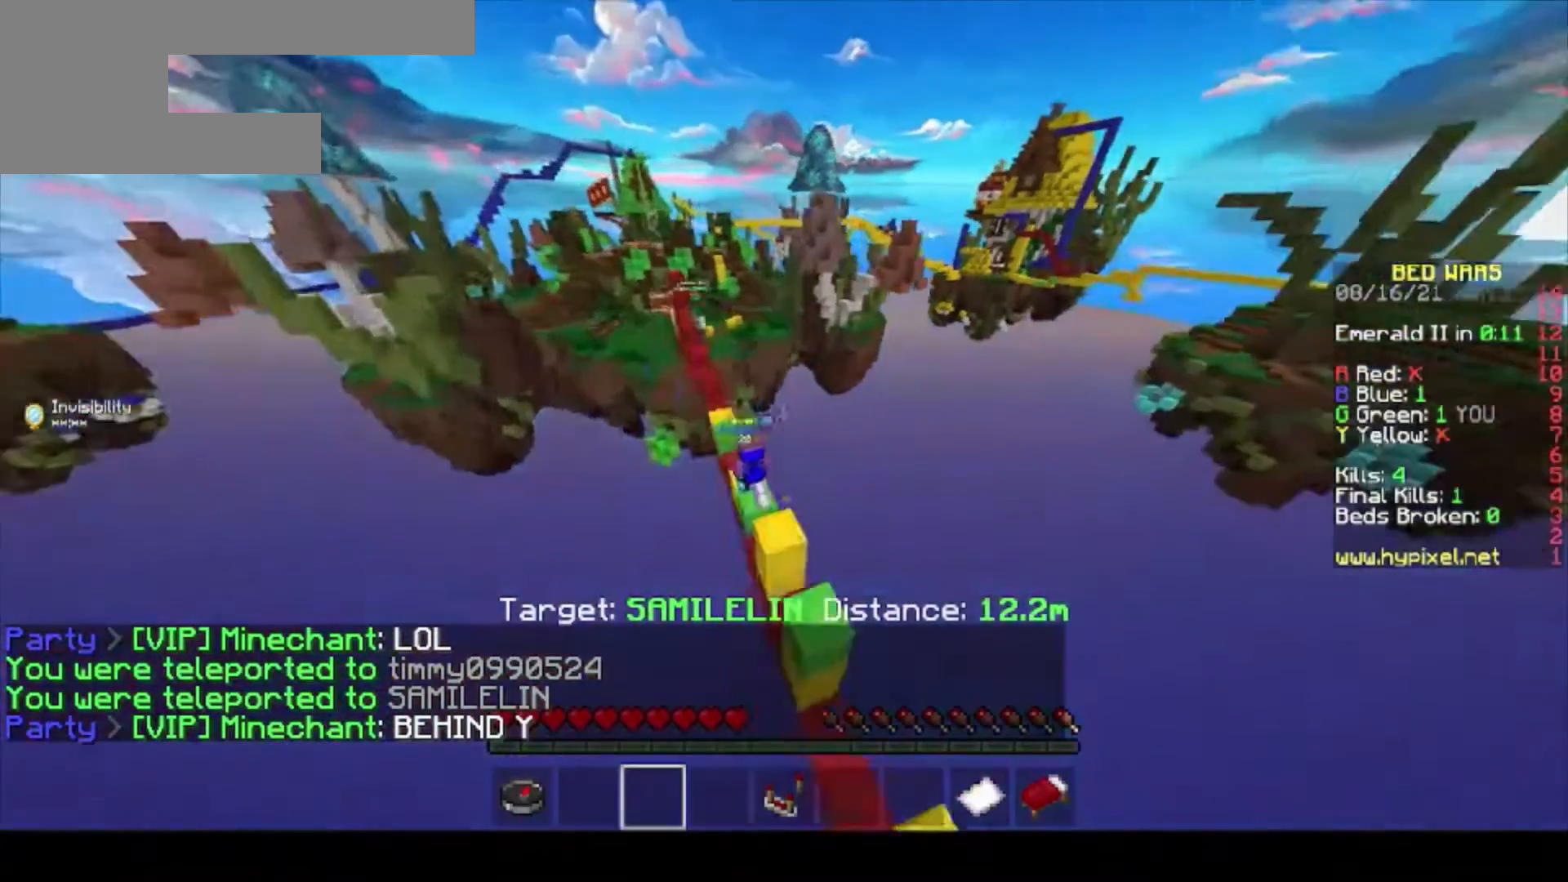
{"keys": [], "mouse": ["right"], "events": [[467, "a", "up"], [467, "mouse_right", "down"], [467, "w", "up"]]}
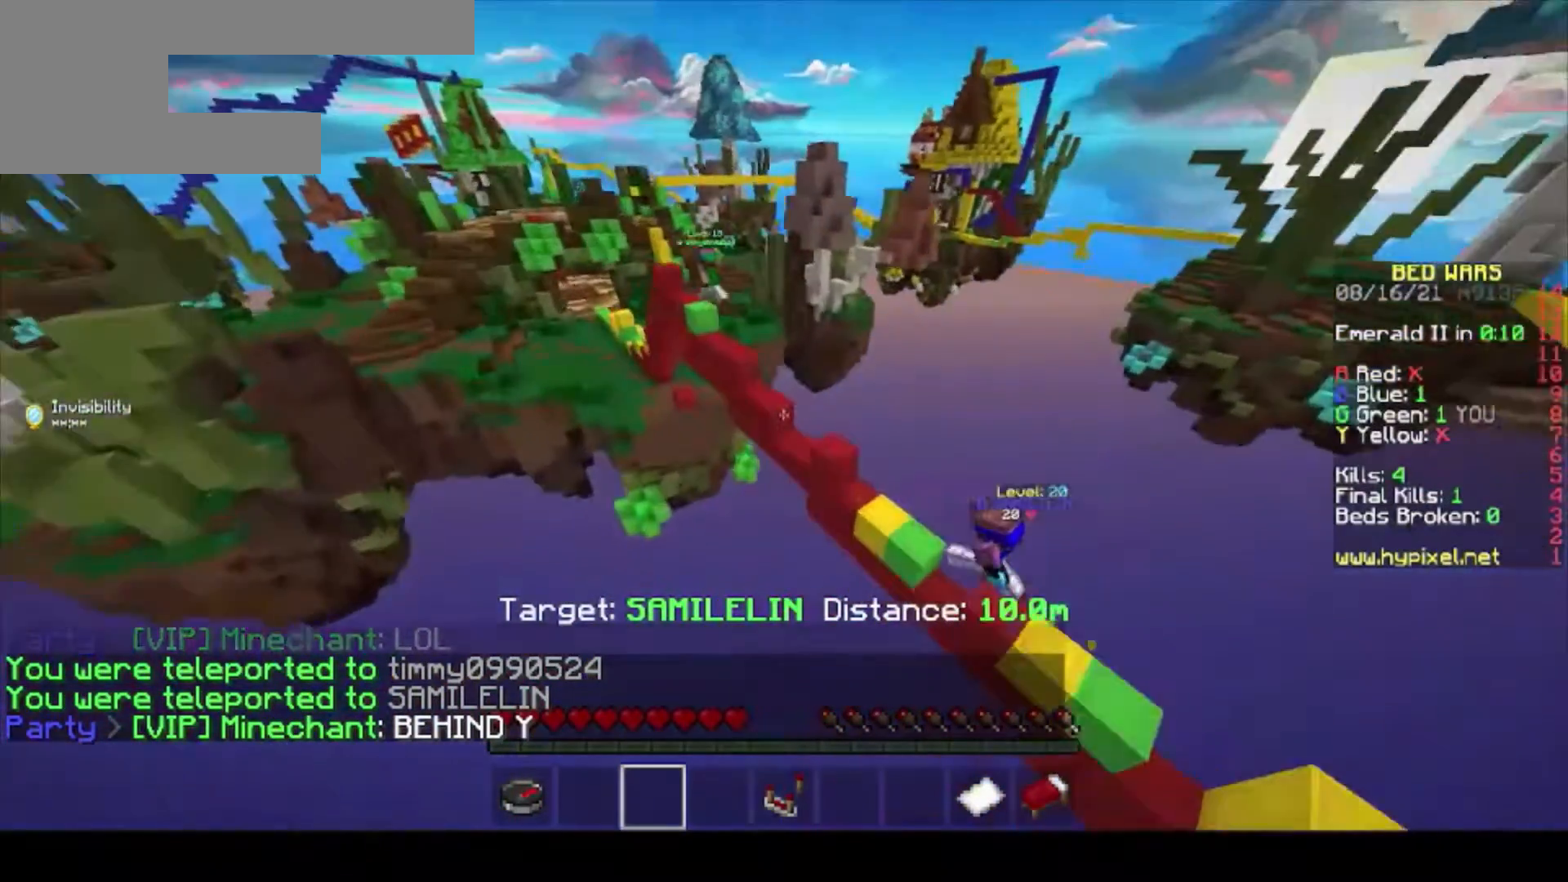
{"keys": [], "mouse": [], "events": [[33, "mouse_right", "up"]]}
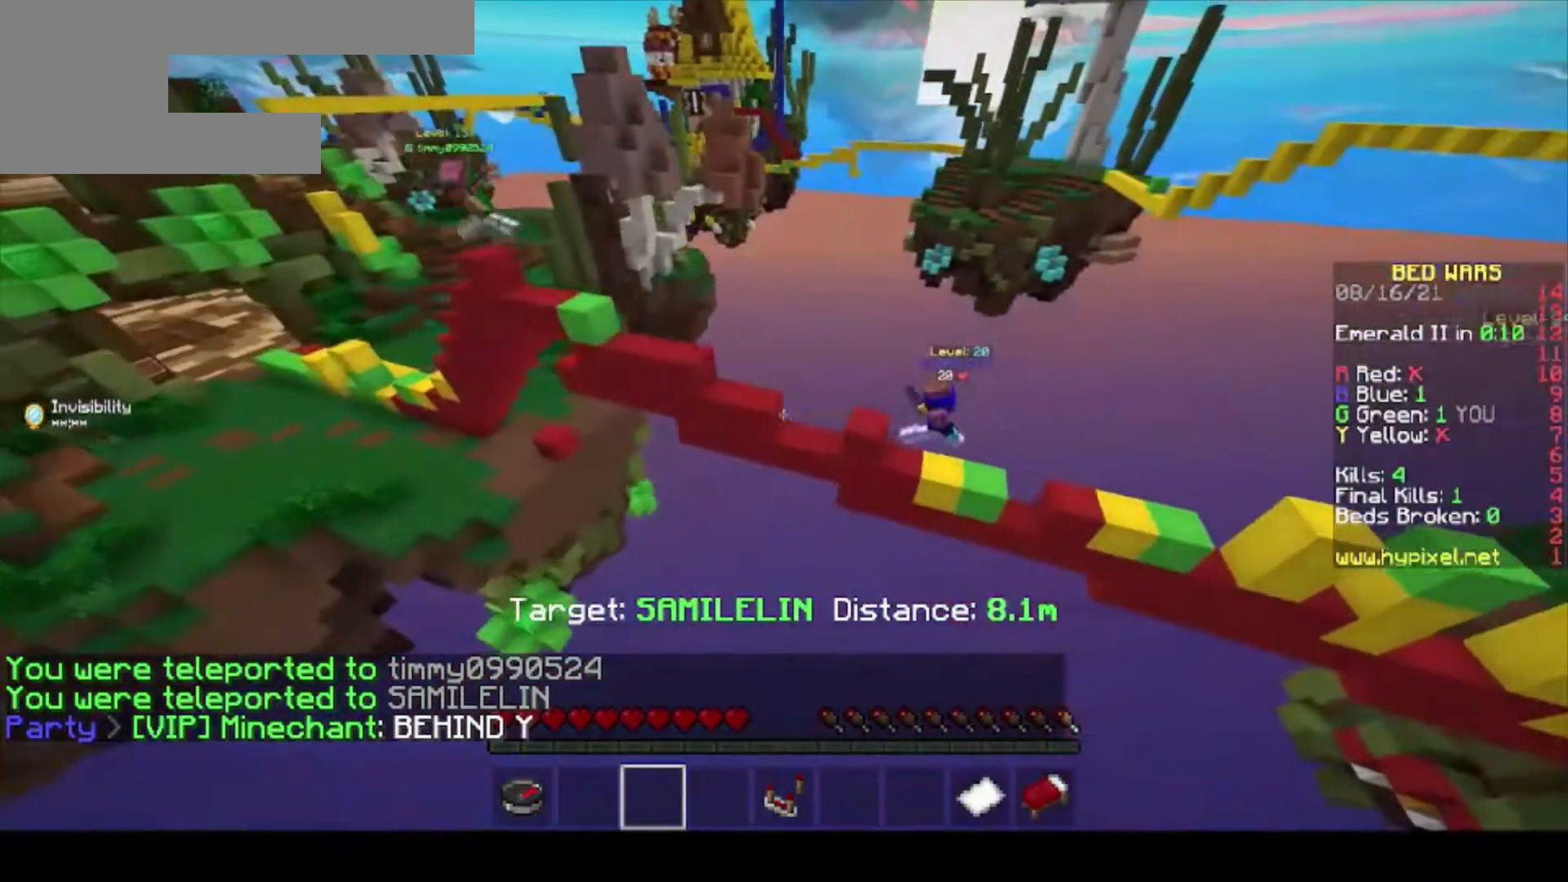
{"keys": [], "mouse": ["right"], "events": [[400, "mouse_right", "down"]]}
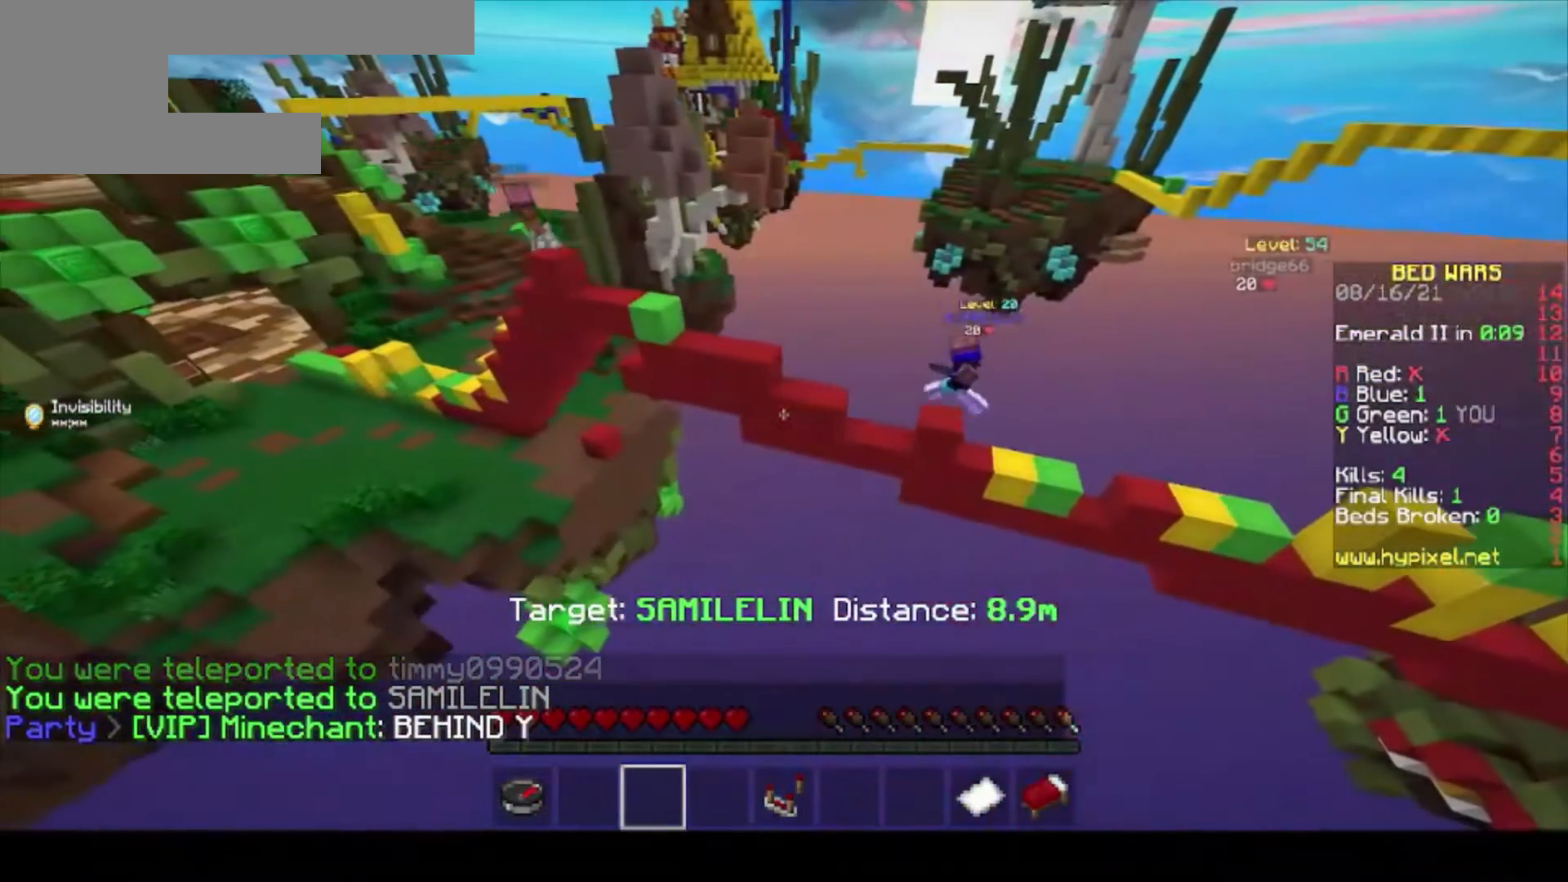
{"keys": [], "mouse": ["right"], "events": [[67, "mouse_right", "up"], [400, "mouse_right", "down"]]}
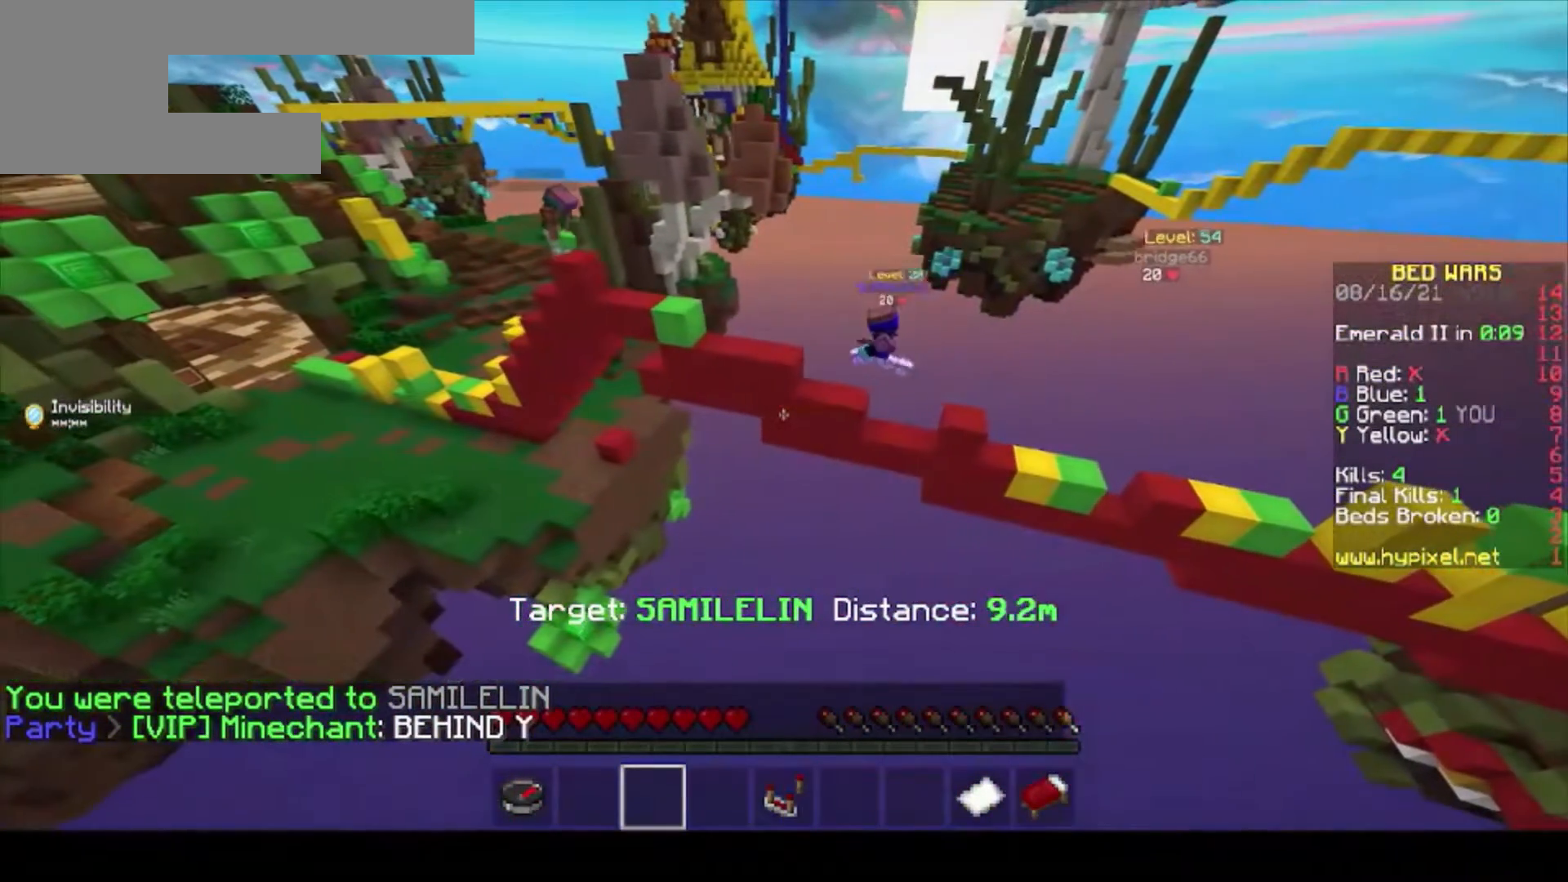
{"keys": [], "mouse": [], "events": [[100, "mouse_right", "up"]]}
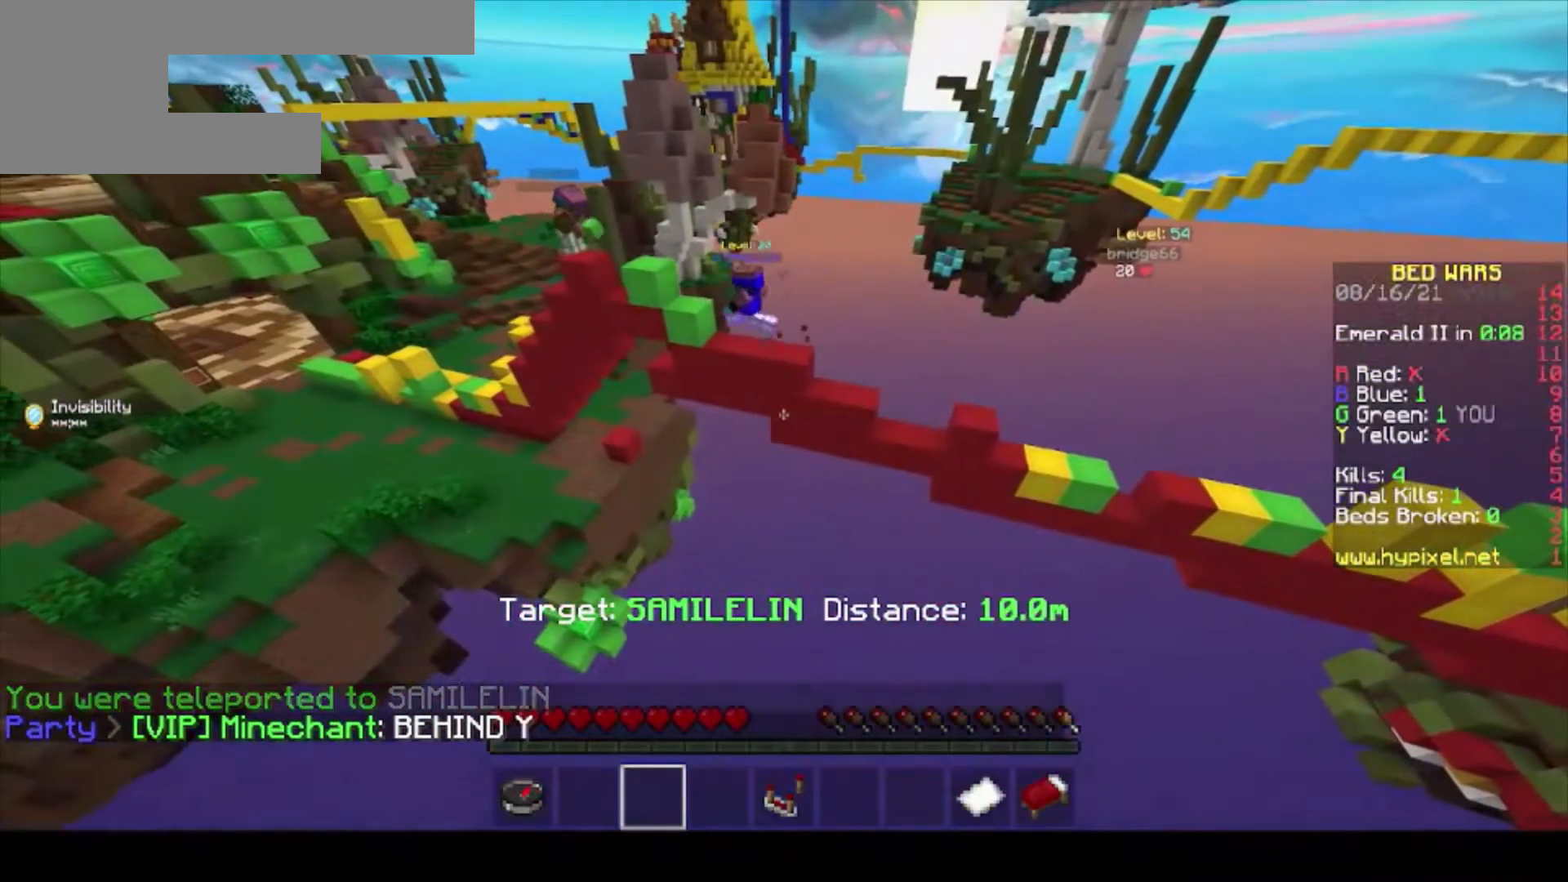
{"keys": [], "mouse": []}
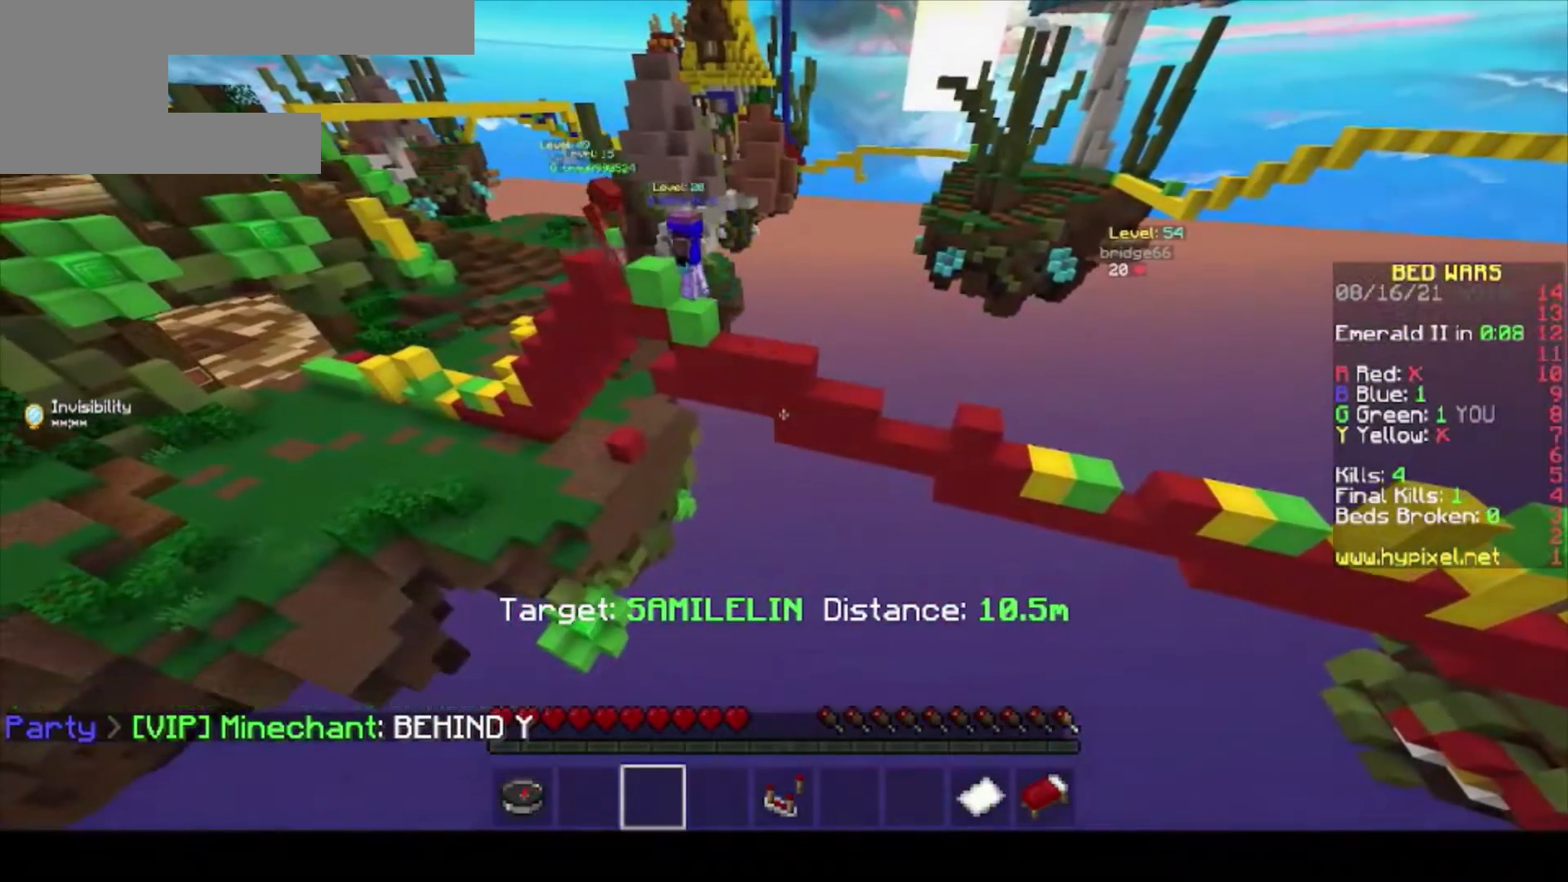
{"keys": [], "mouse": [], "events": []}
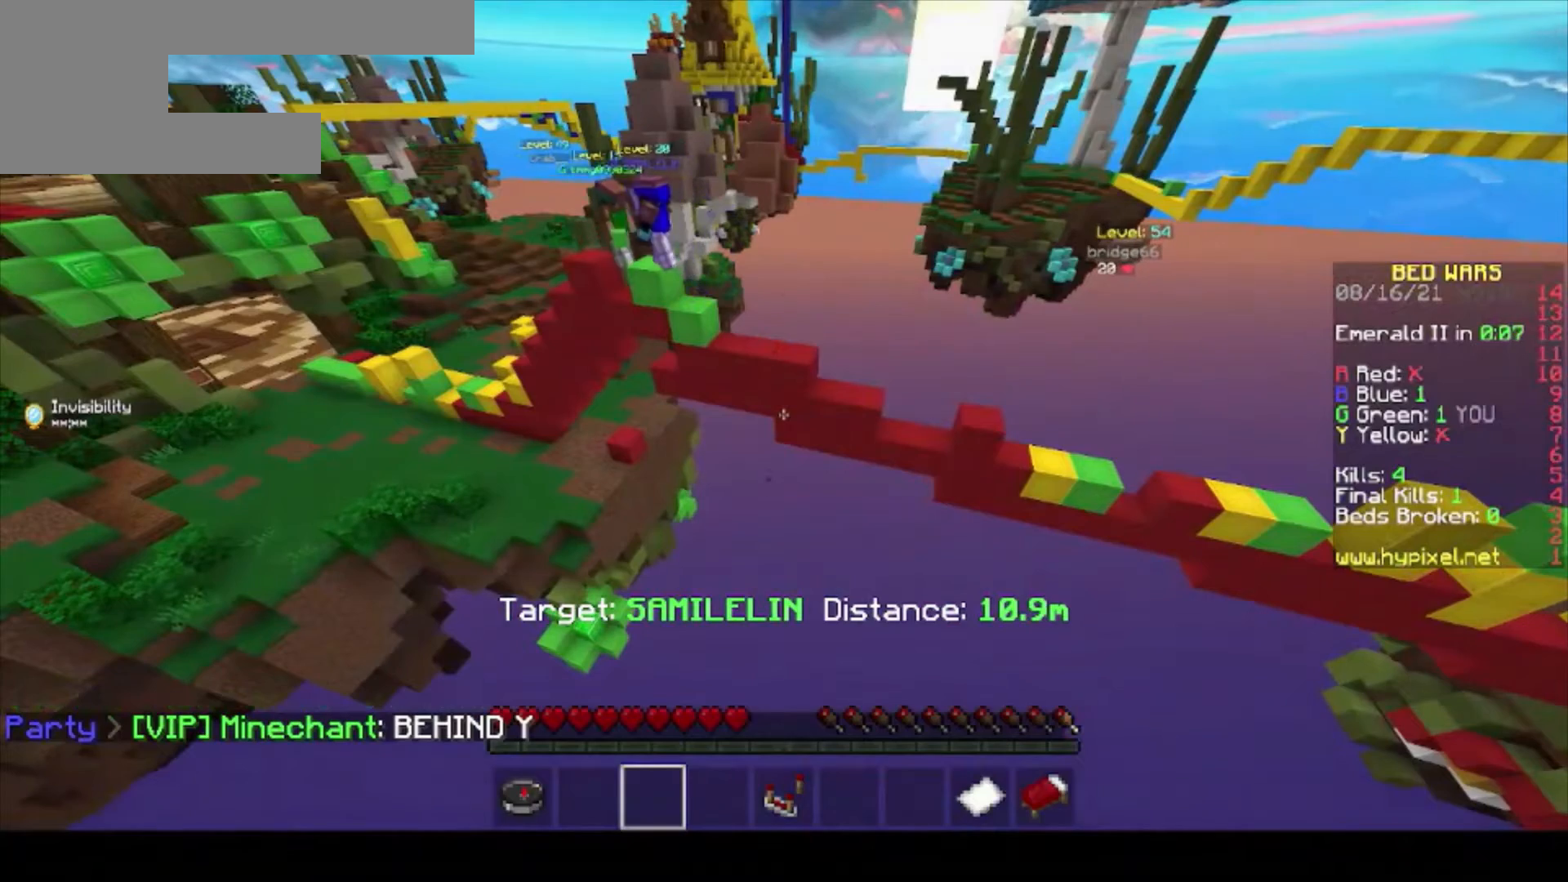
{"keys": [], "mouse": [], "events": []}
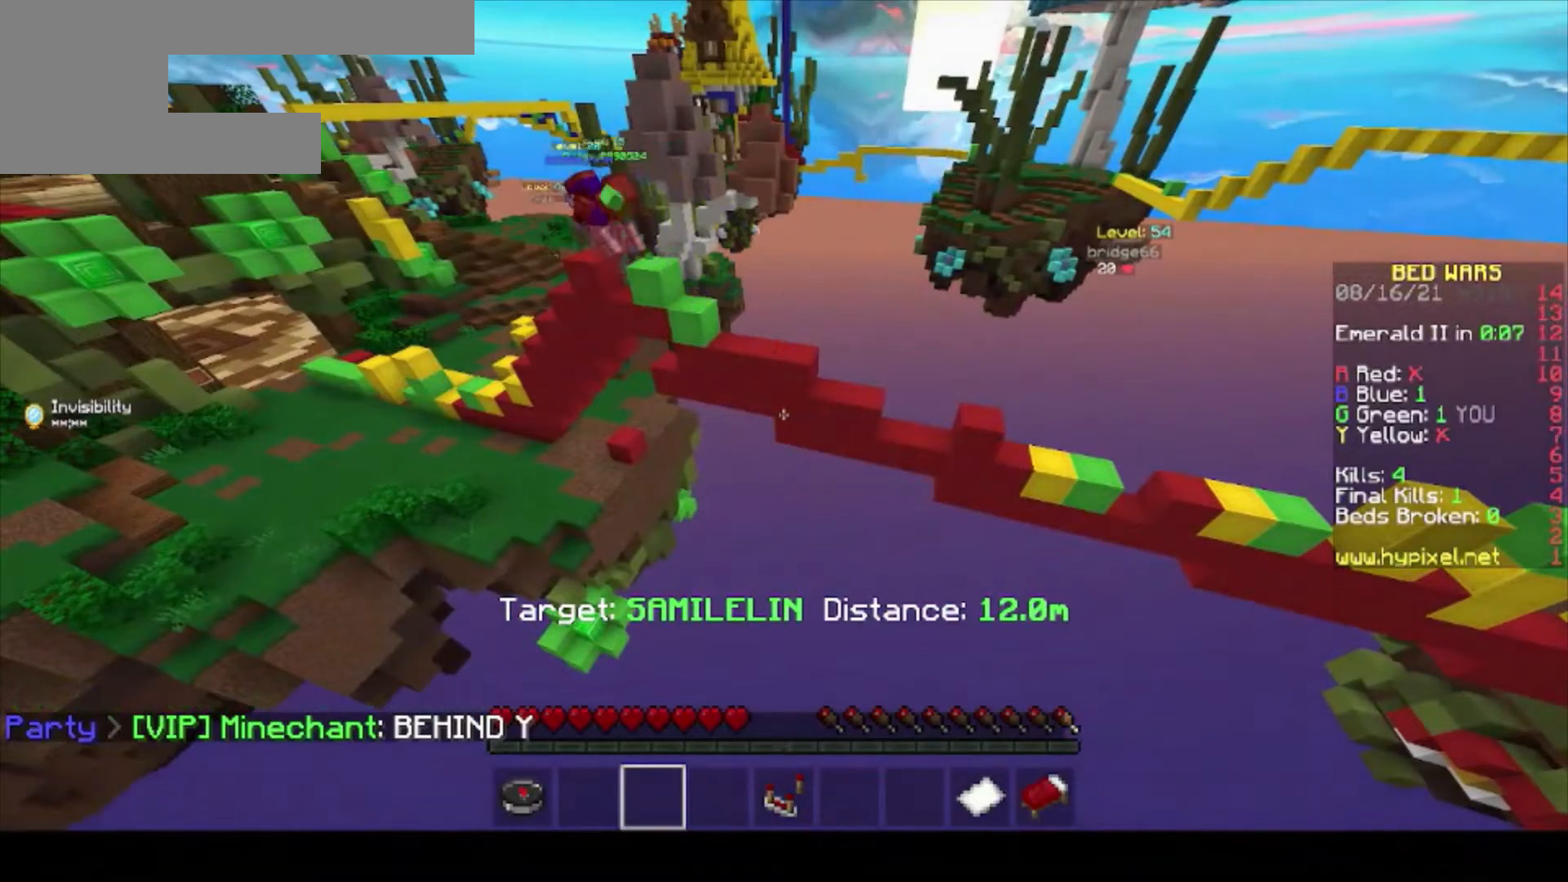
{"keys": [], "mouse": [], "events": []}
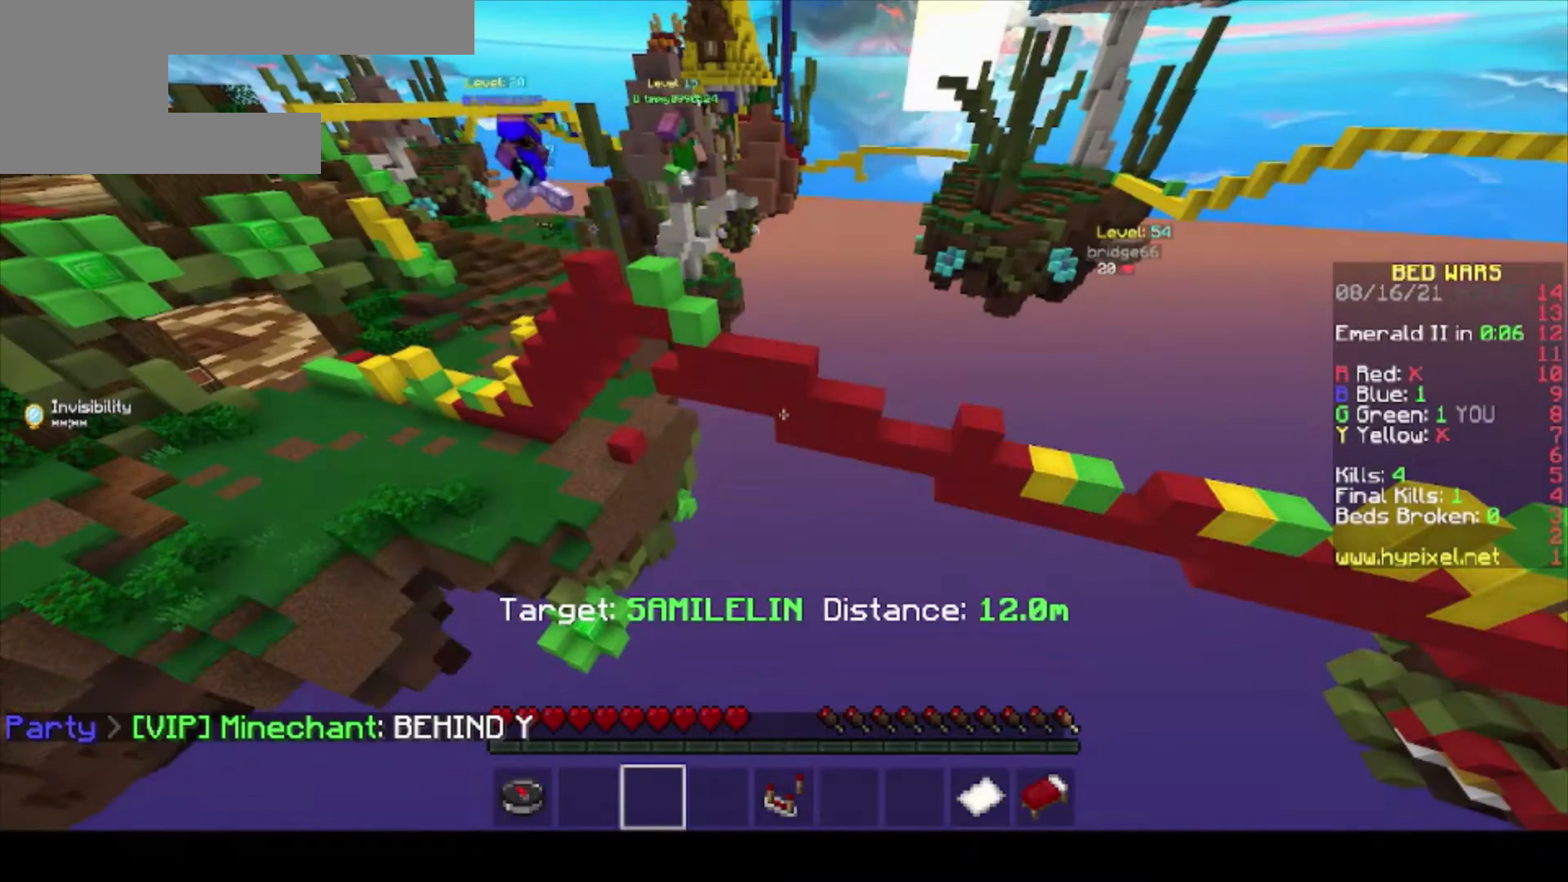
{"keys": ["a"], "mouse": [], "events": [[500, "a", "down"]]}
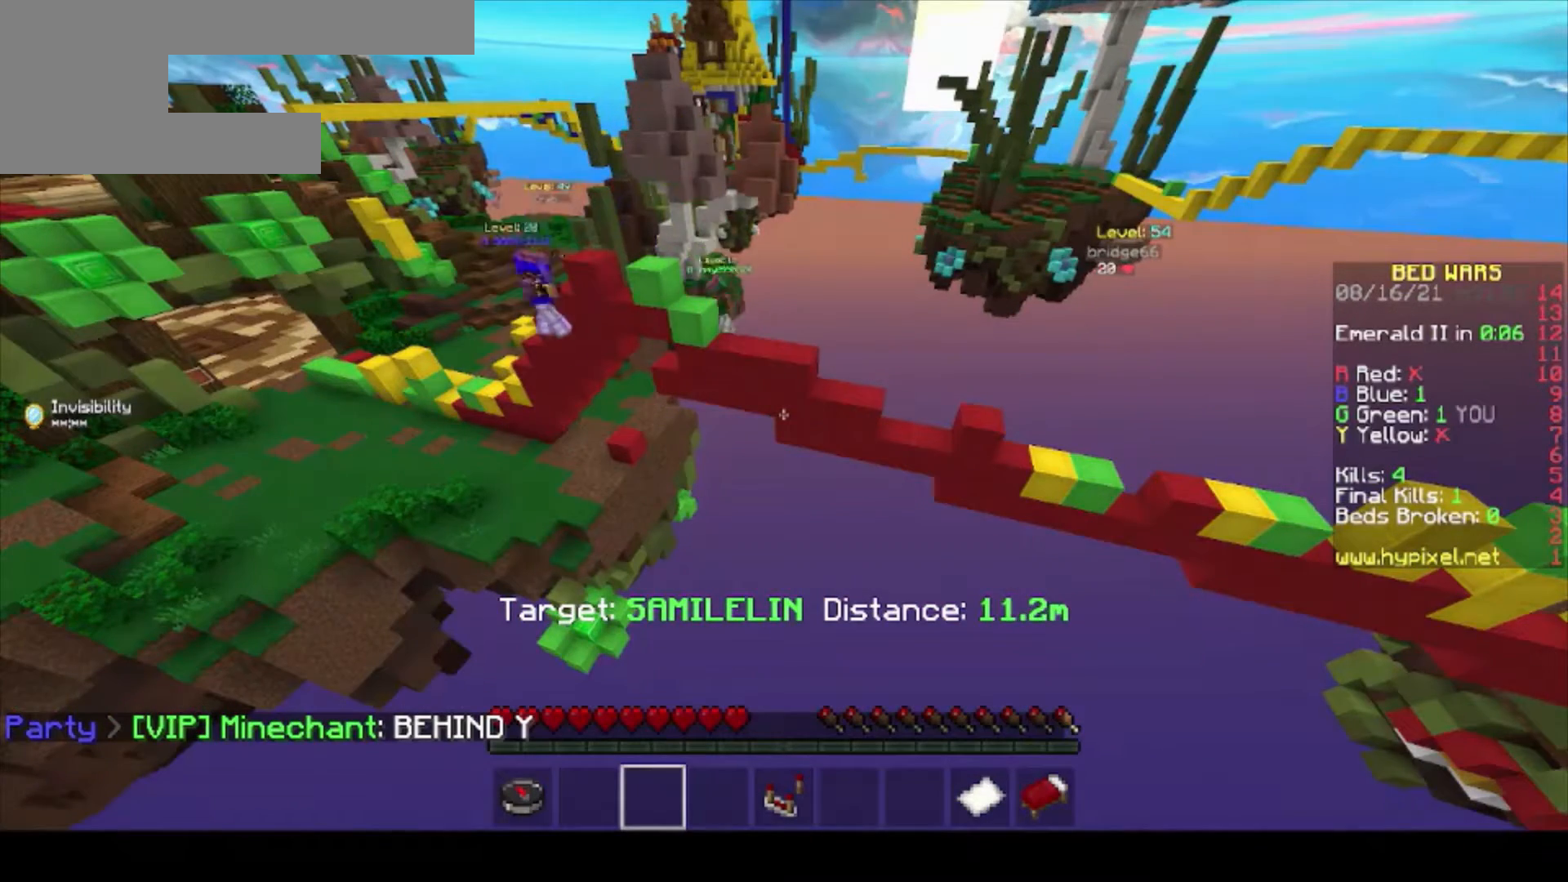
{"keys": ["a"], "mouse": [], "events": []}
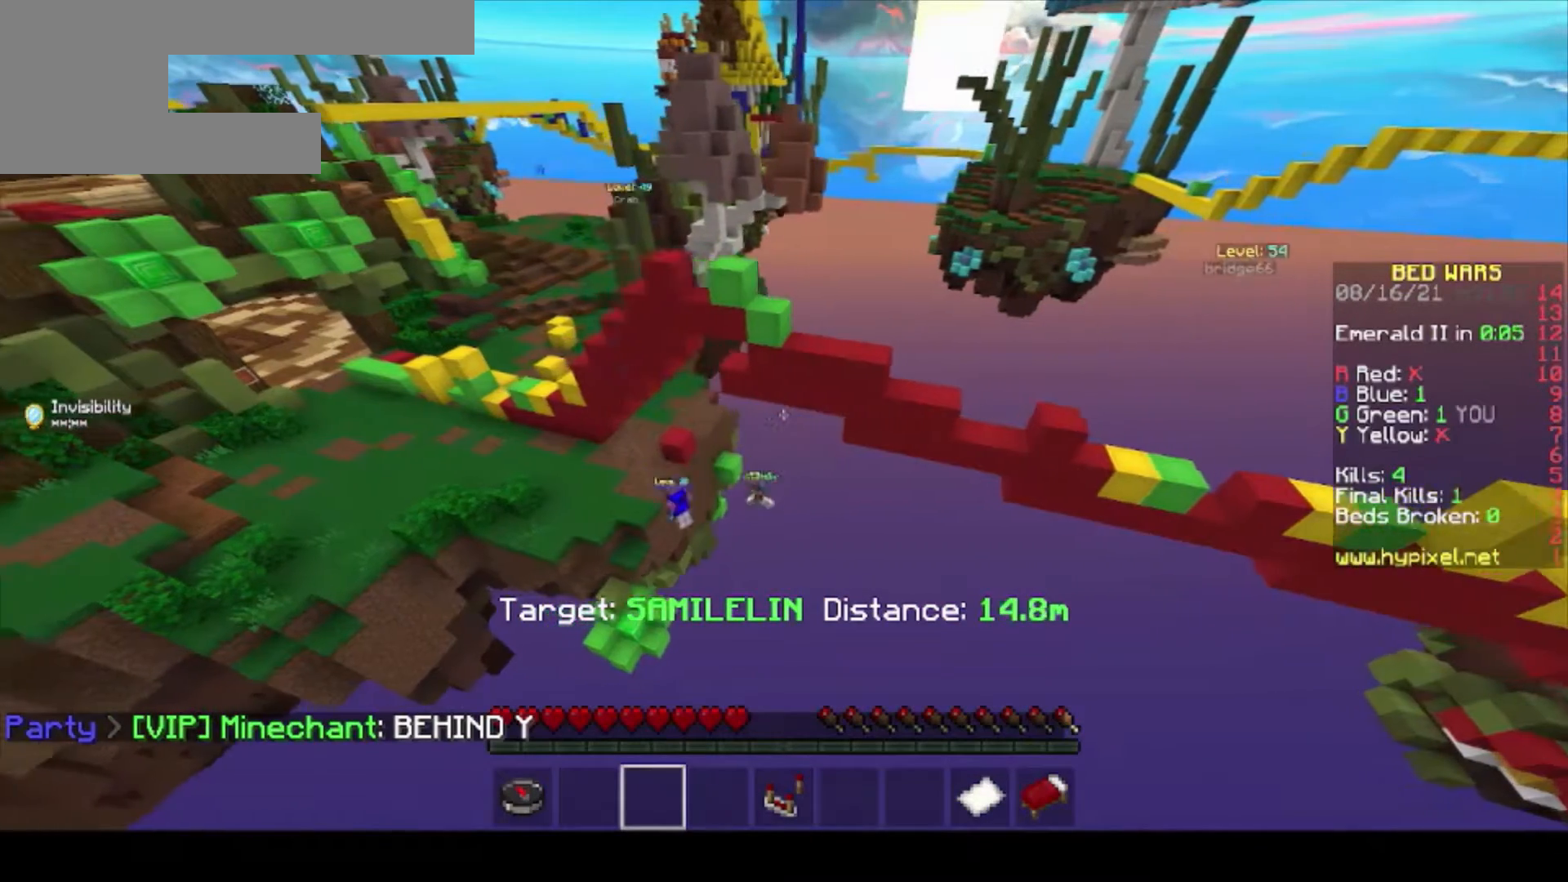
{"keys": [], "mouse": [], "events": [[200, "a", "up"]]}
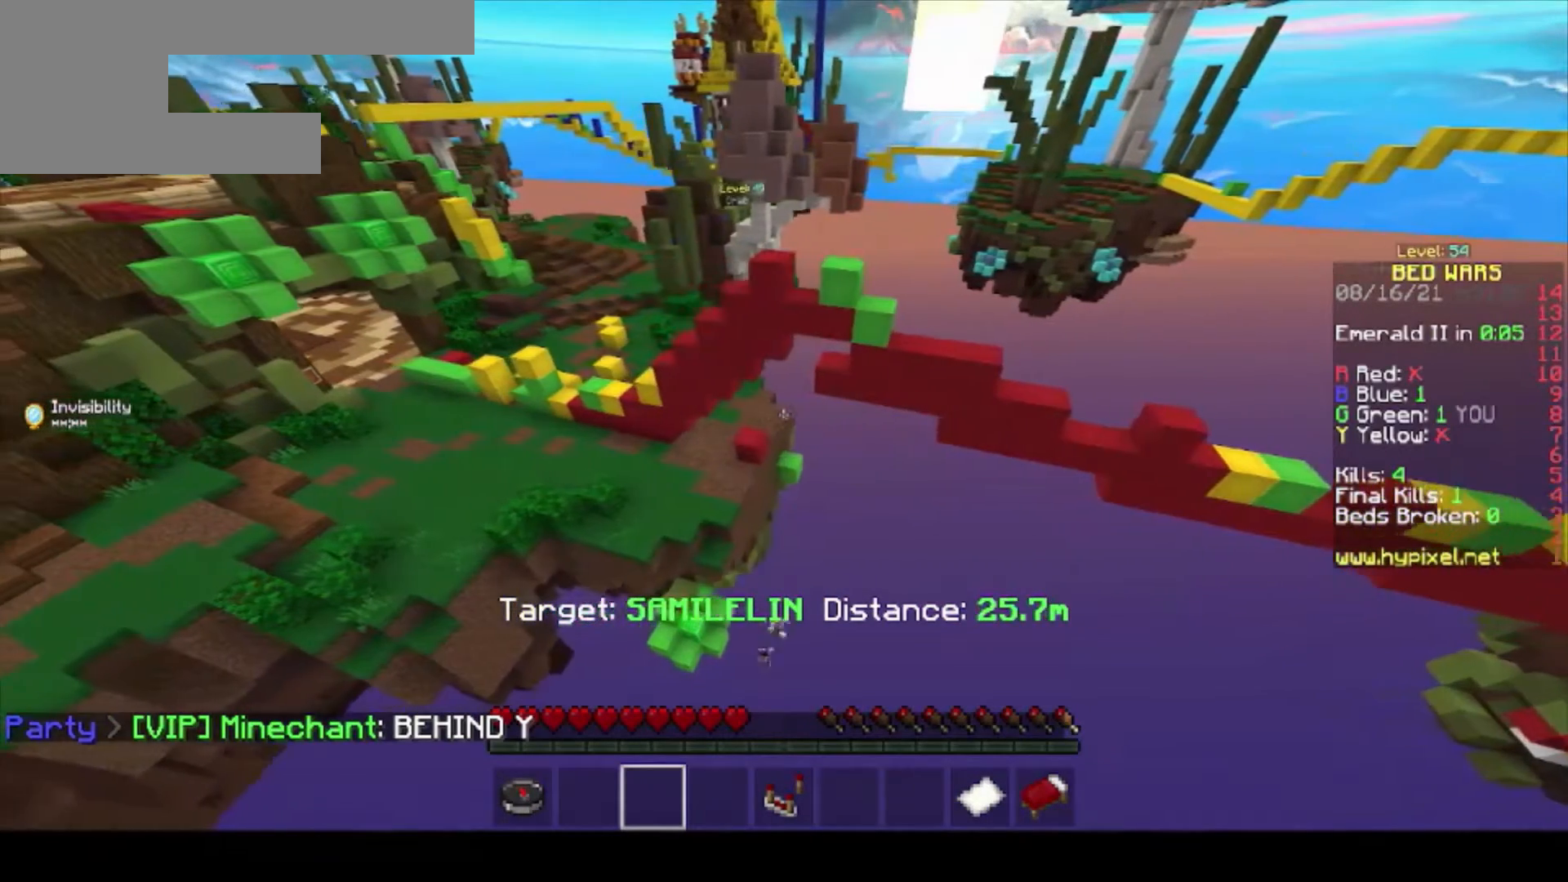
{"keys": [], "mouse": [], "events": []}
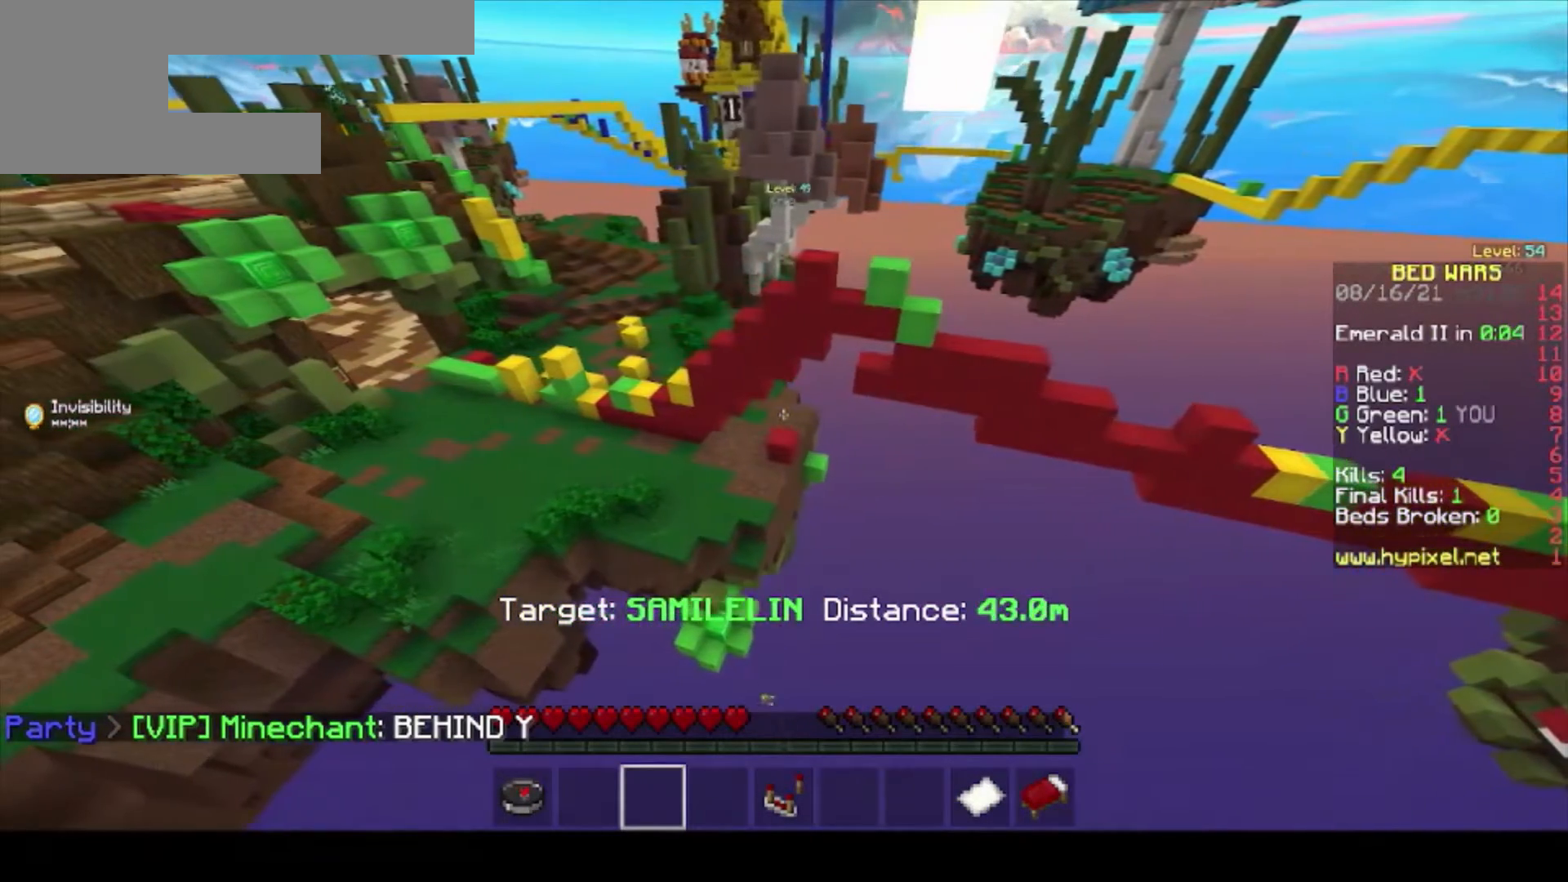
{"keys": [], "mouse": [], "events": []}
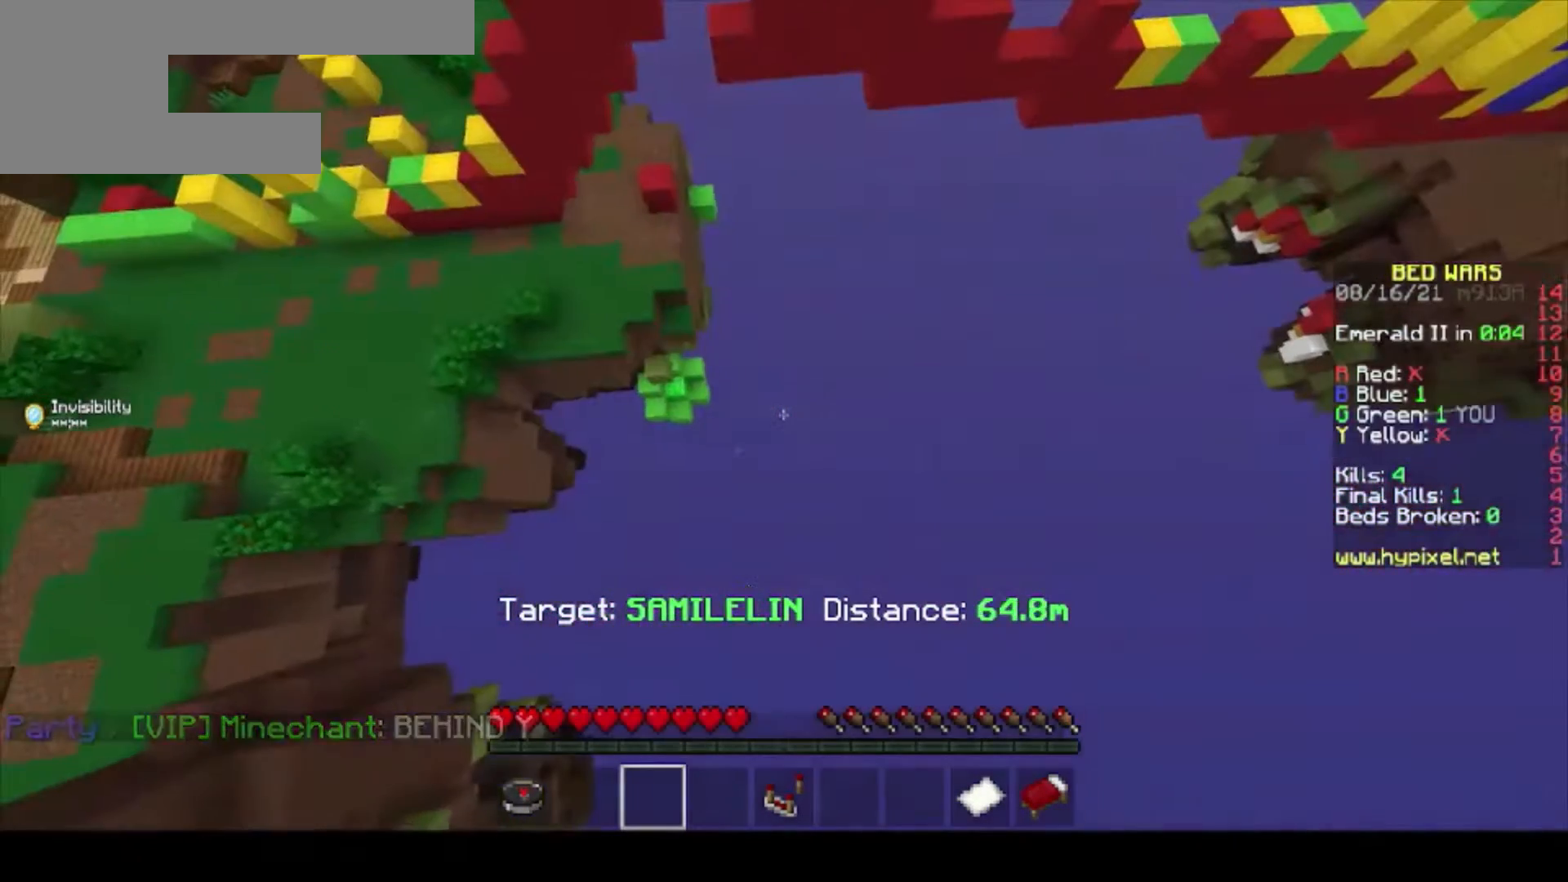
{"keys": [], "mouse": [], "events": []}
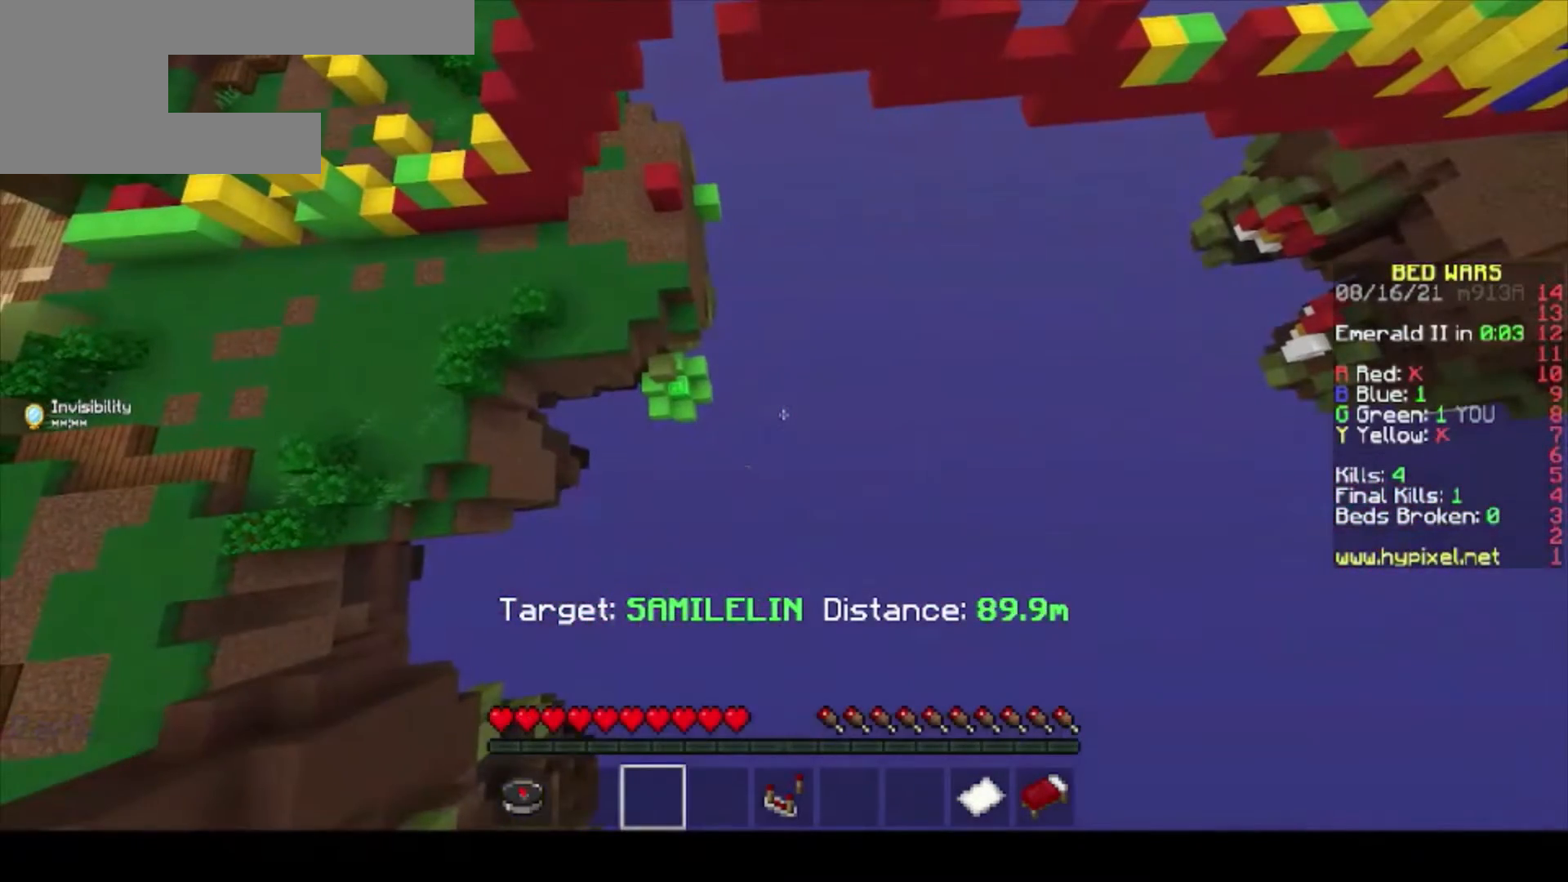
{"keys": [], "mouse": [], "events": []}
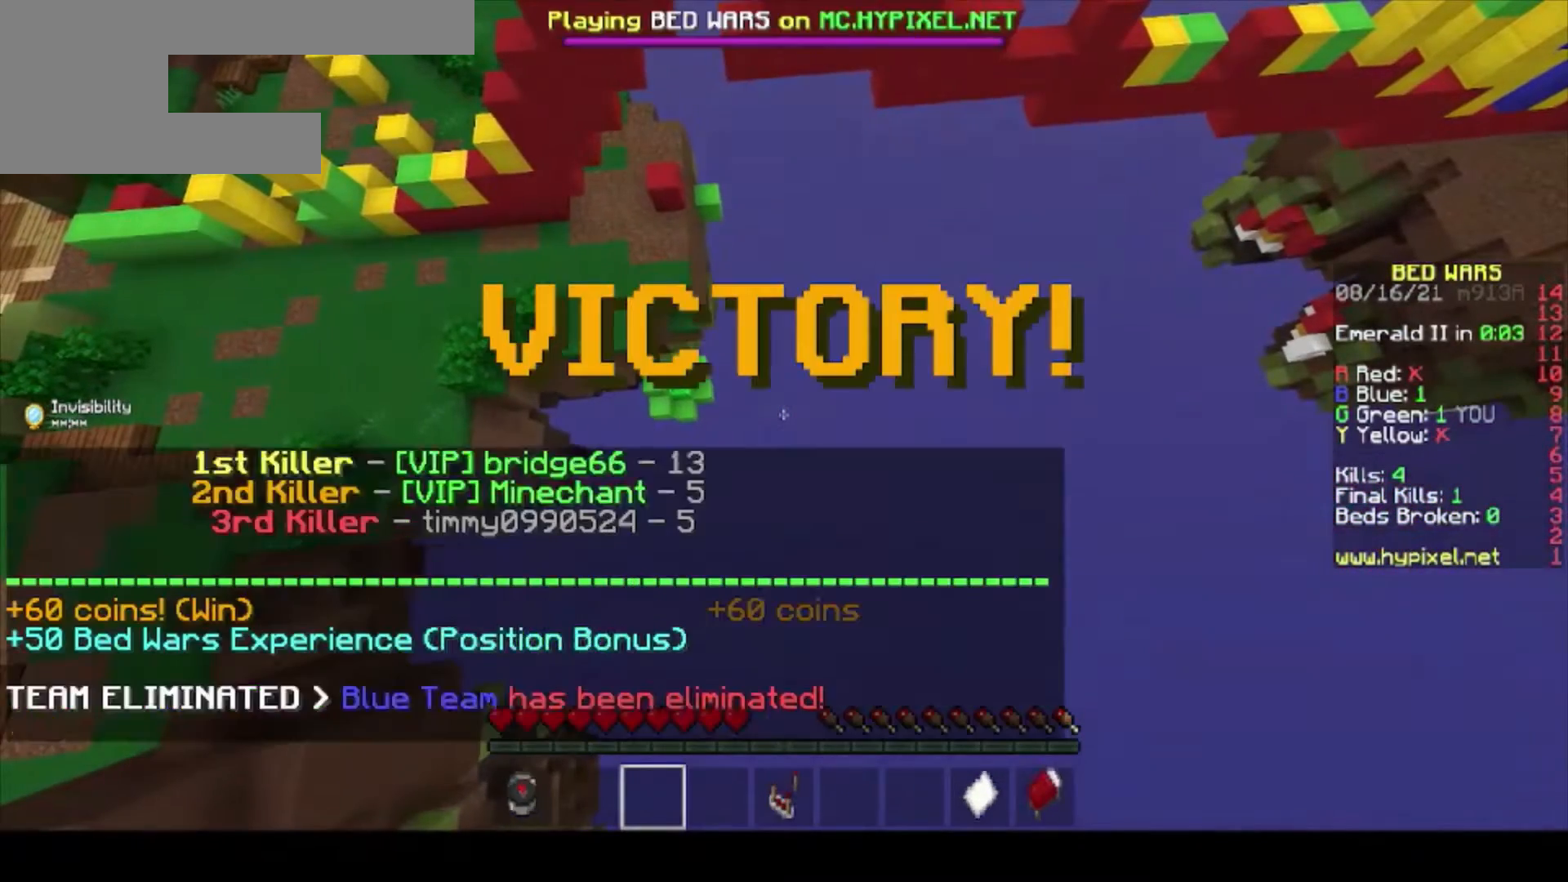
{"keys": [], "mouse": [], "events": []}
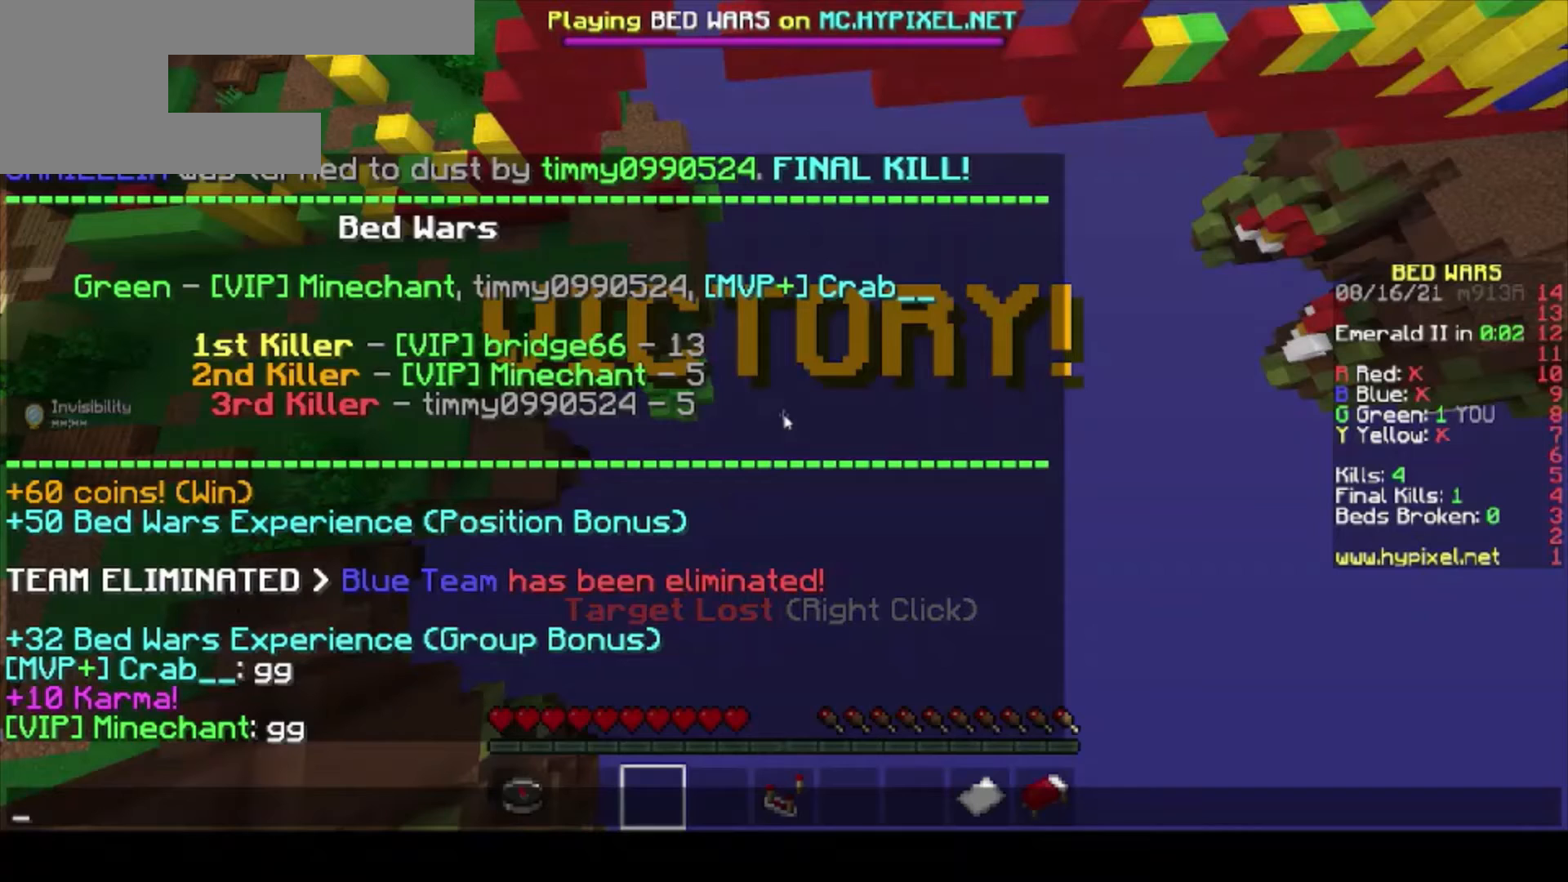
{"keys": [], "mouse": [], "events": []}
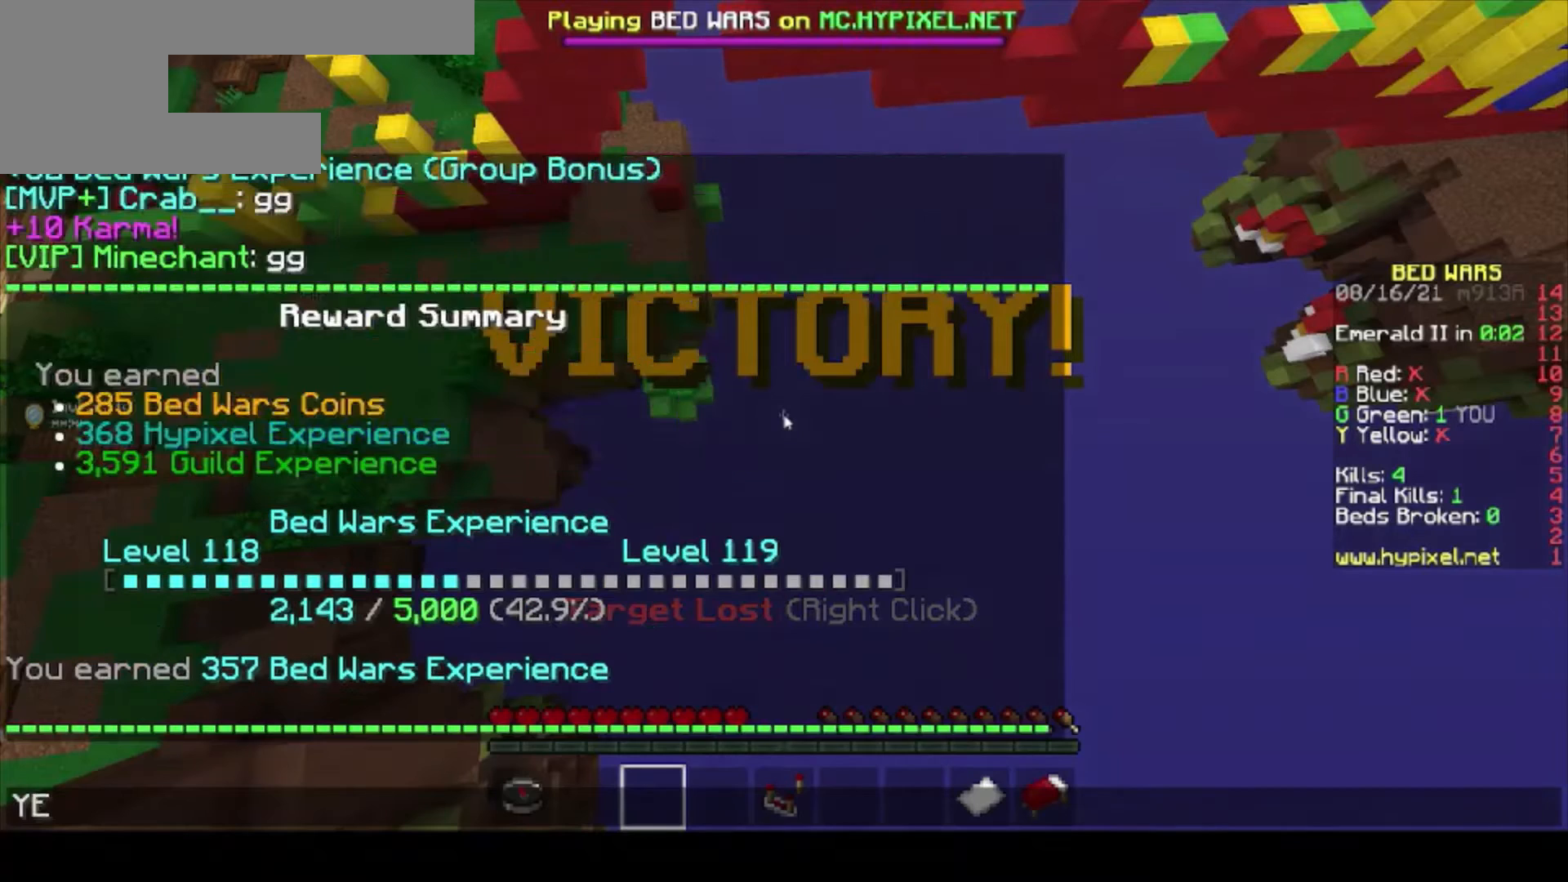
{"keys": [], "mouse": [], "events": [[133, "s", "down"], [167, "s", "up"]]}
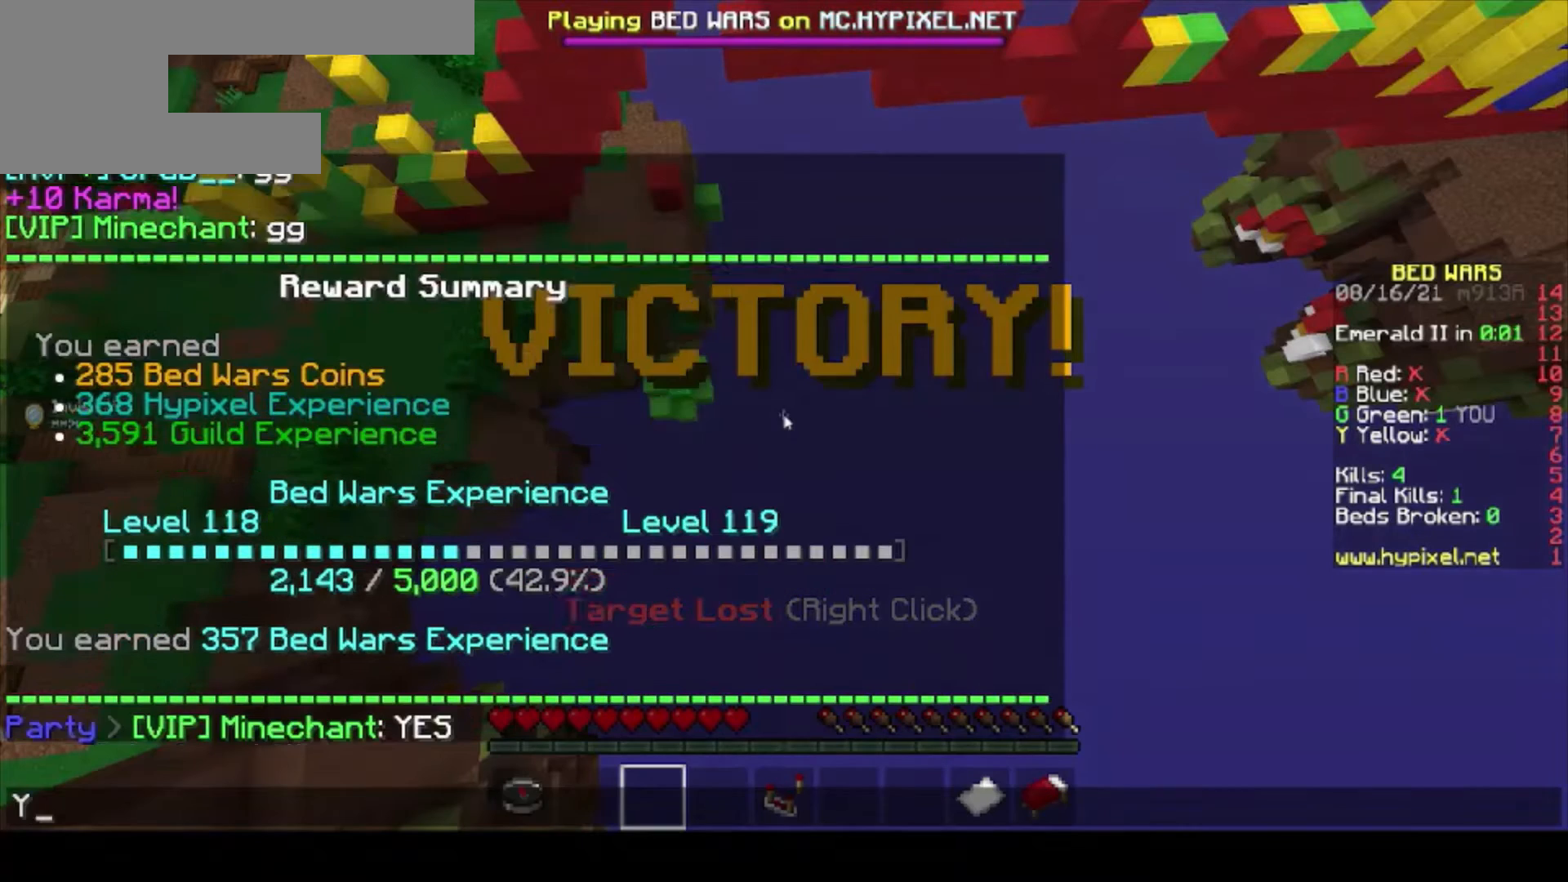
{"keys": [], "mouse": [], "events": [[267, "s", "down"], [367, "s", "up"]]}